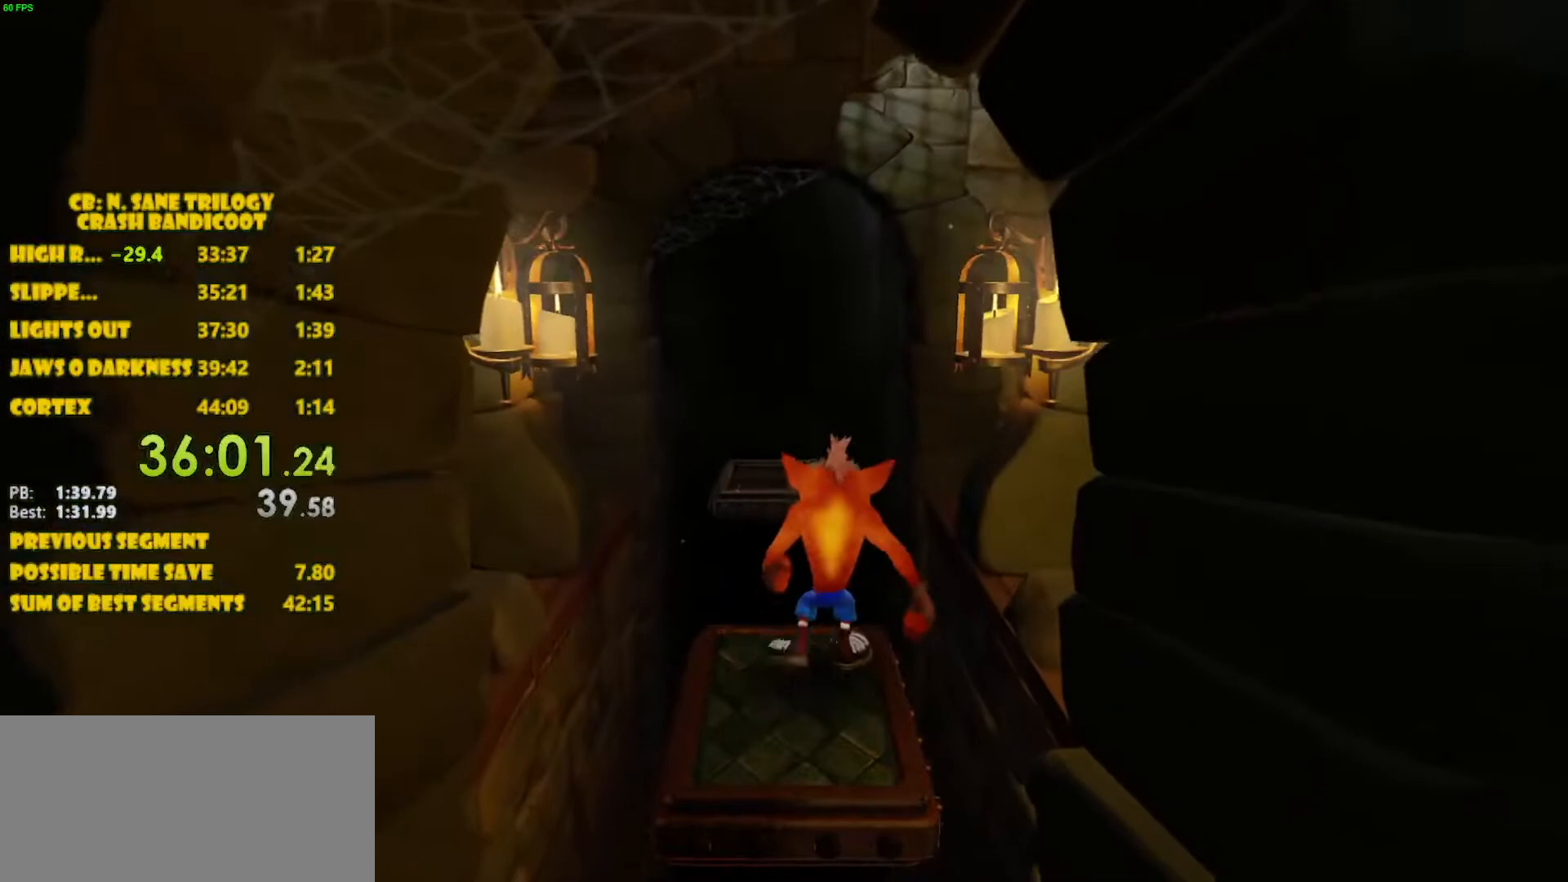
Gameplay with a controller (PlayStation layout); each line is a JSON object with the inputs held at the frame after it. "events" lists button and stick changes between this image and that frame as [ms after this image, input, new state], when the widget could be followed in between. Not read: L3 R3 right_stick.
{"buttons": ["CROSS", "DPAD_UP"], "left_stick": "center", "events": [[283, "CROSS", "down"]]}
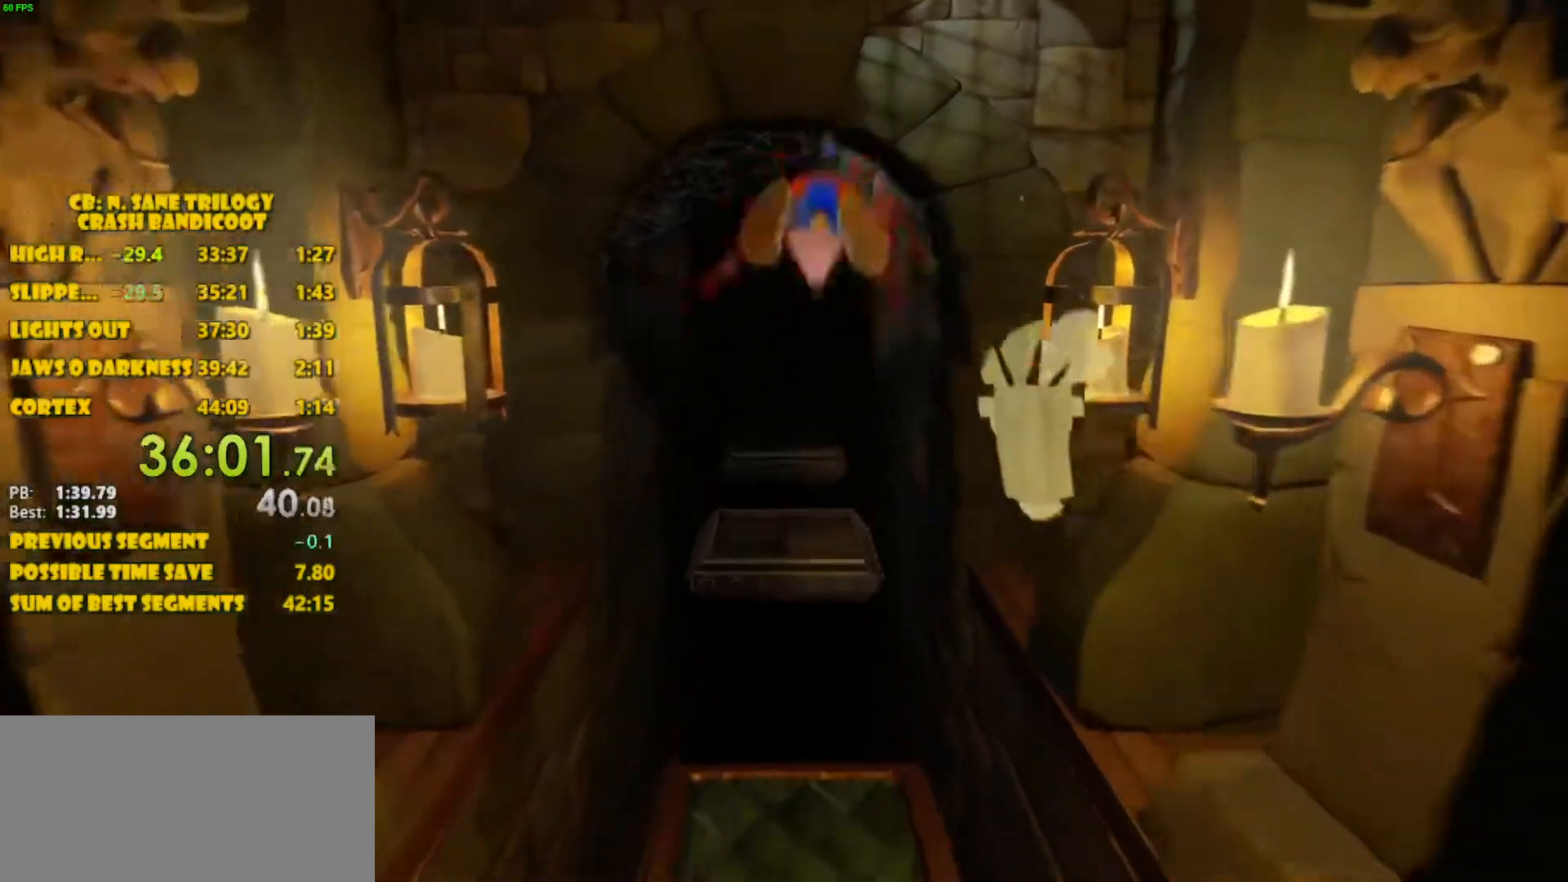
{"buttons": ["DPAD_UP"], "left_stick": "center", "events": [[233, "CROSS", "up"]]}
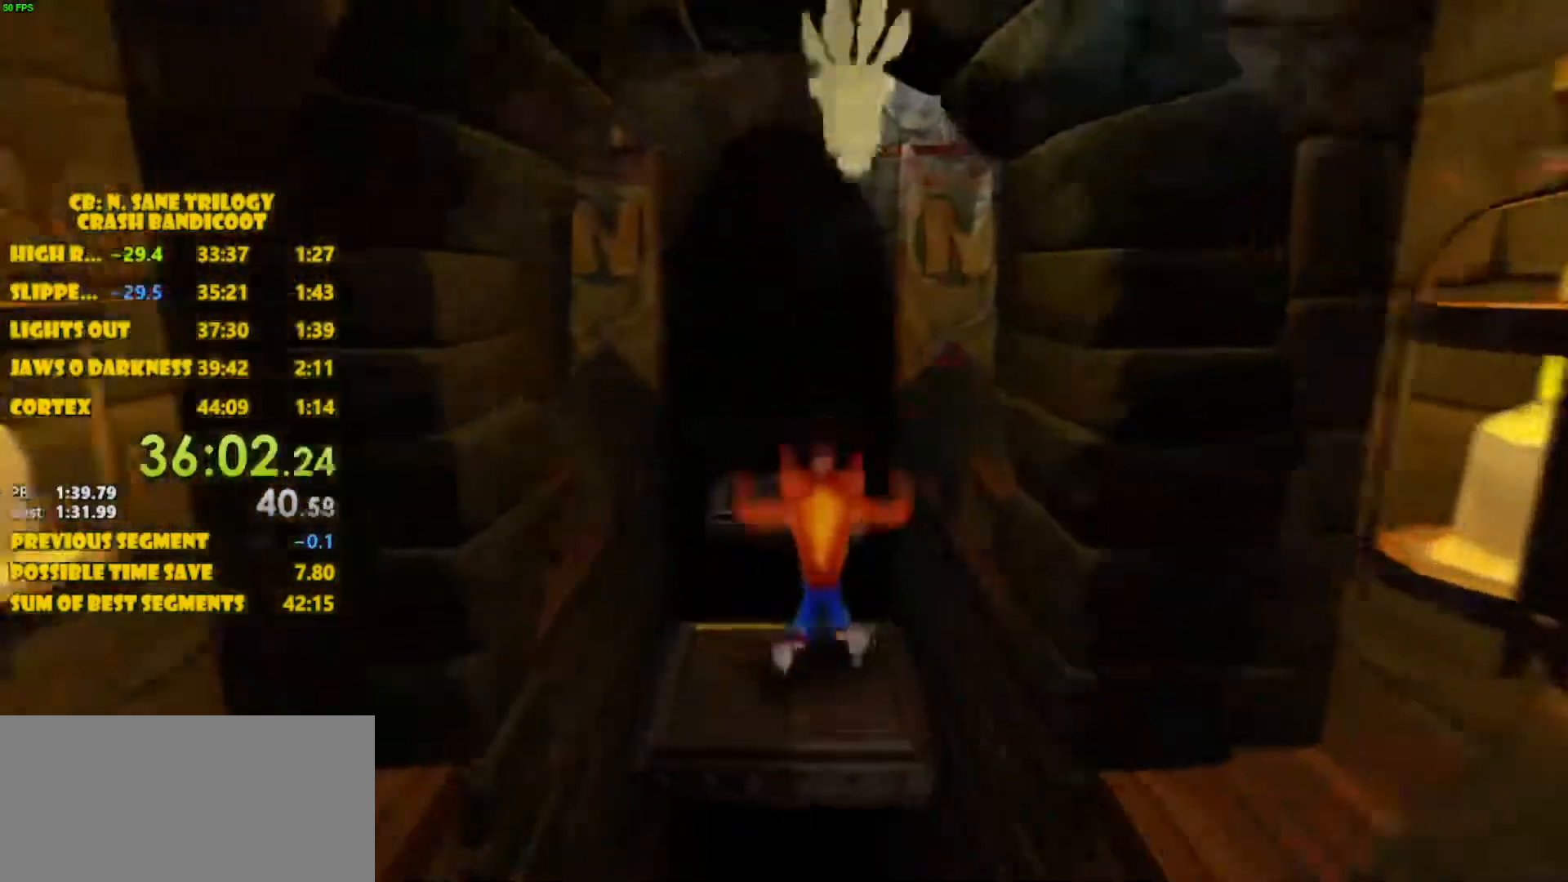
{"buttons": ["CROSS", "DPAD_UP"], "left_stick": "center", "events": [[117, "CROSS", "down"]]}
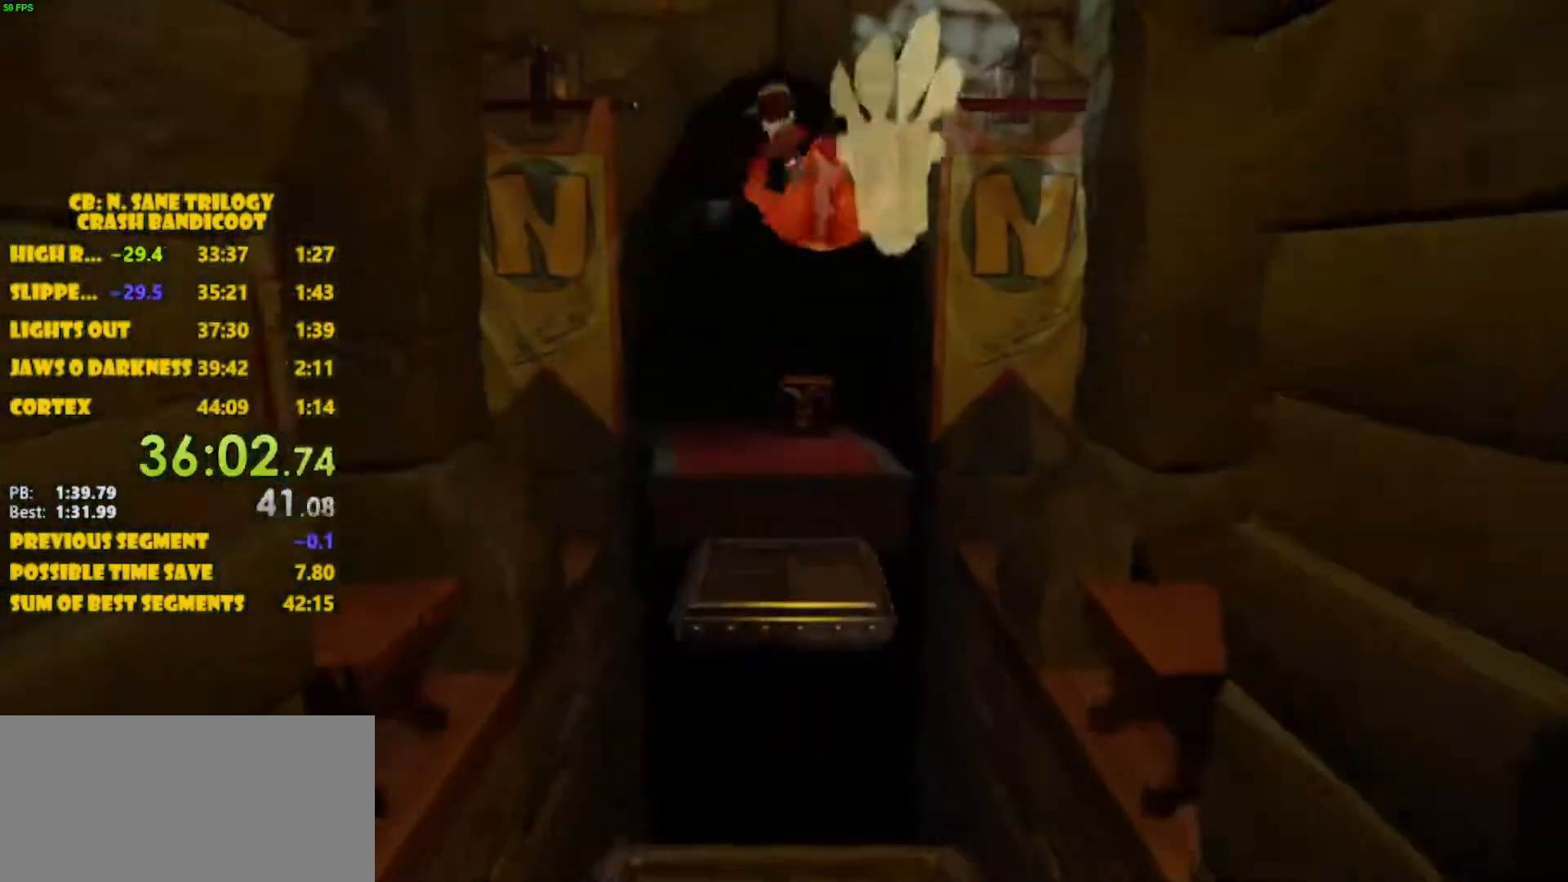
{"buttons": ["DPAD_UP"], "left_stick": "center", "events": [[50, "CROSS", "up"]]}
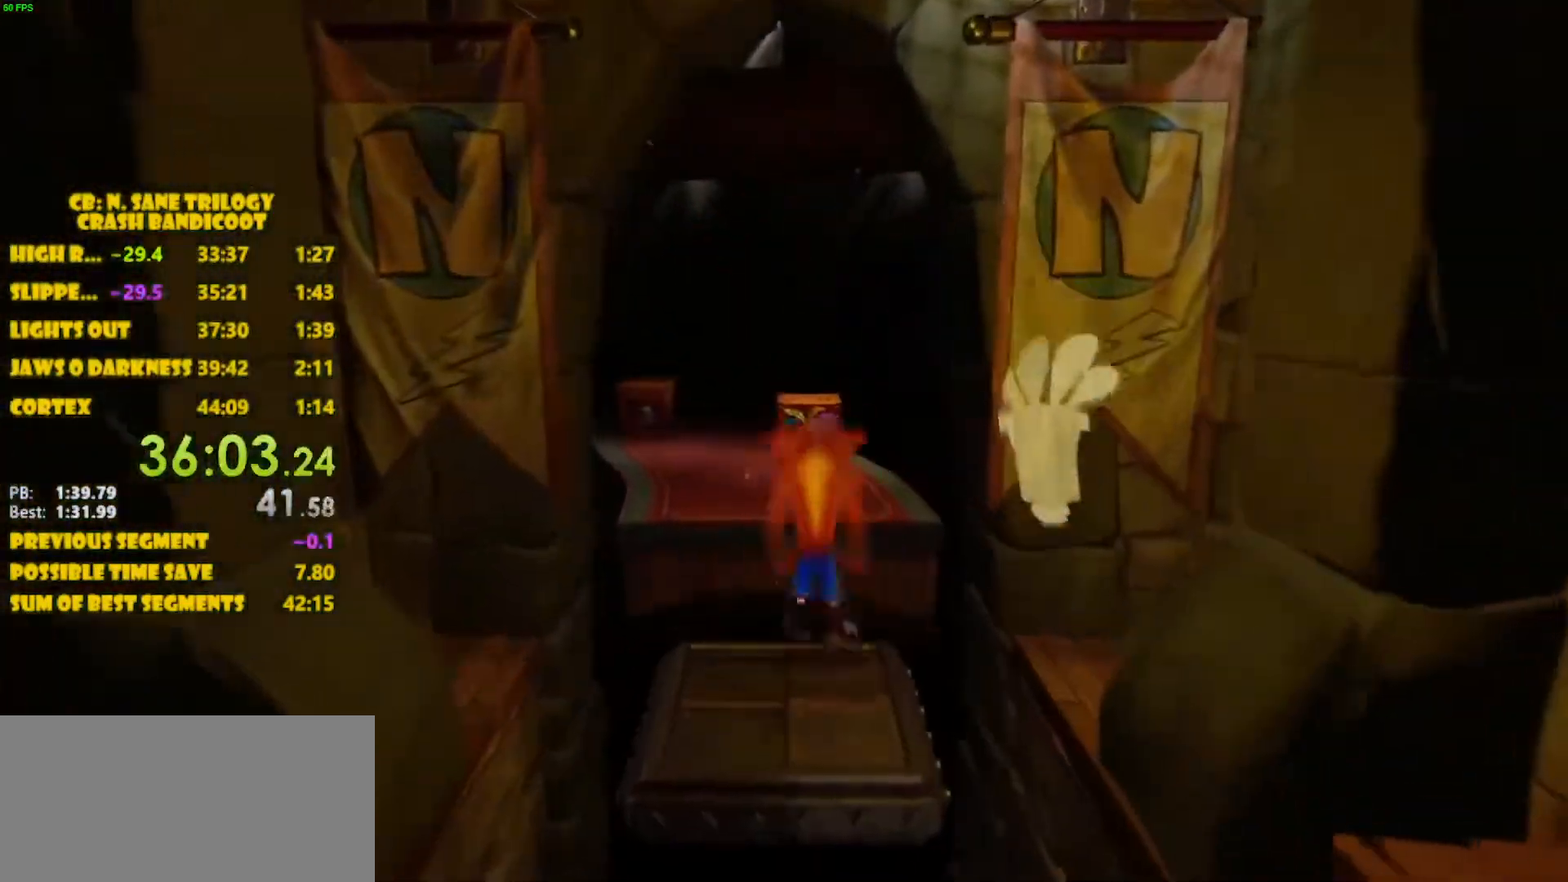
{"buttons": ["DPAD_UP"], "left_stick": "center", "events": [[50, "CROSS", "down"], [500, "CROSS", "up"]]}
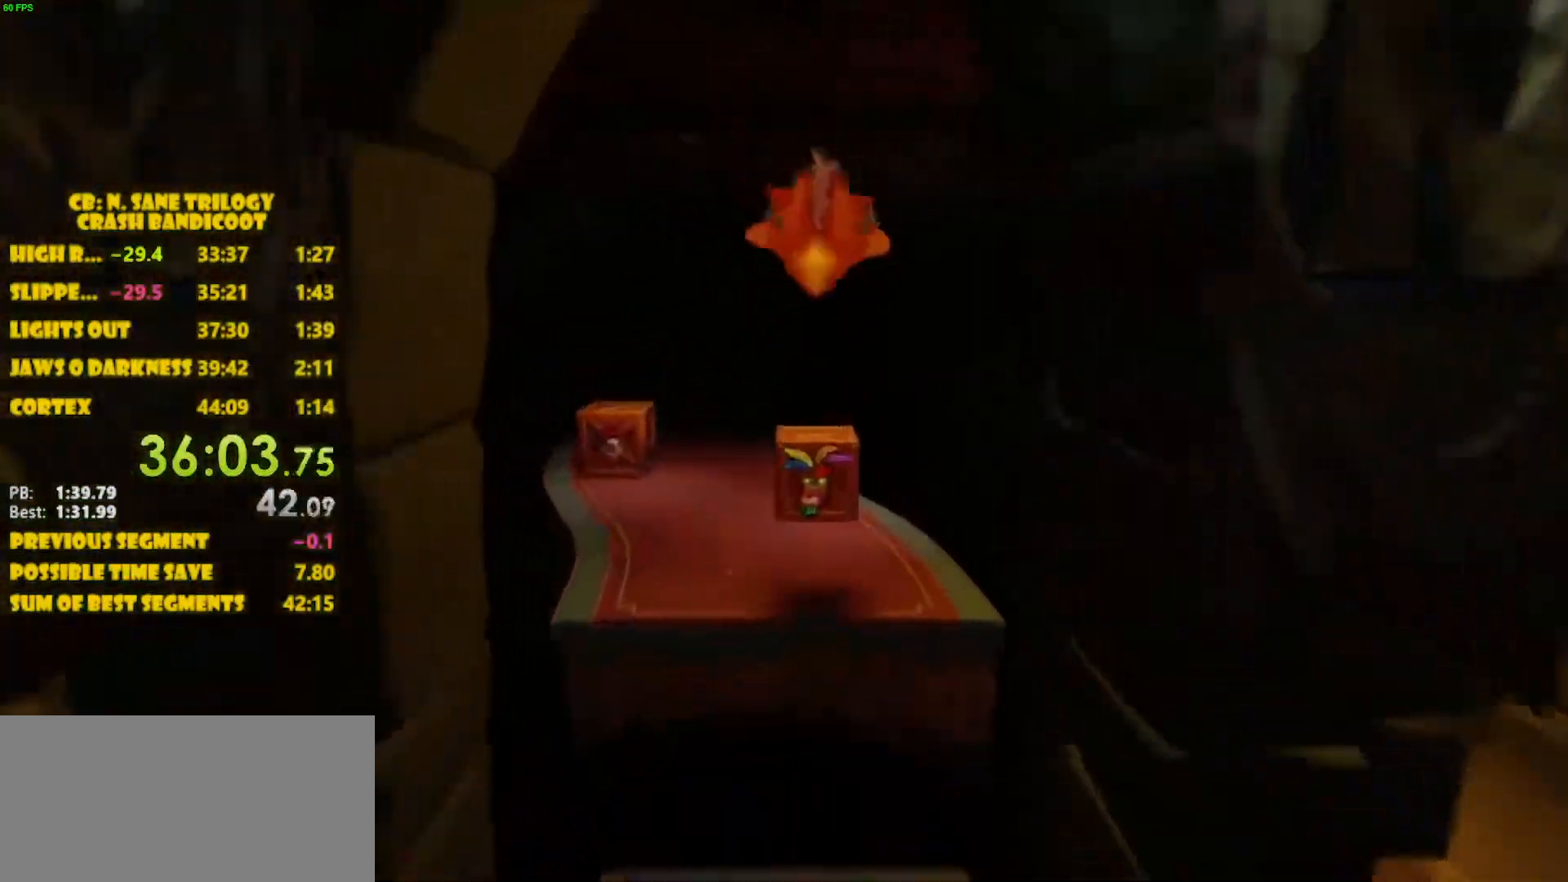
{"buttons": ["DPAD_UP", "DPAD_LEFT"], "left_stick": "center", "events": [[250, "SQUARE", "down"], [483, "SQUARE", "up"], [500, "DPAD_LEFT", "down"]]}
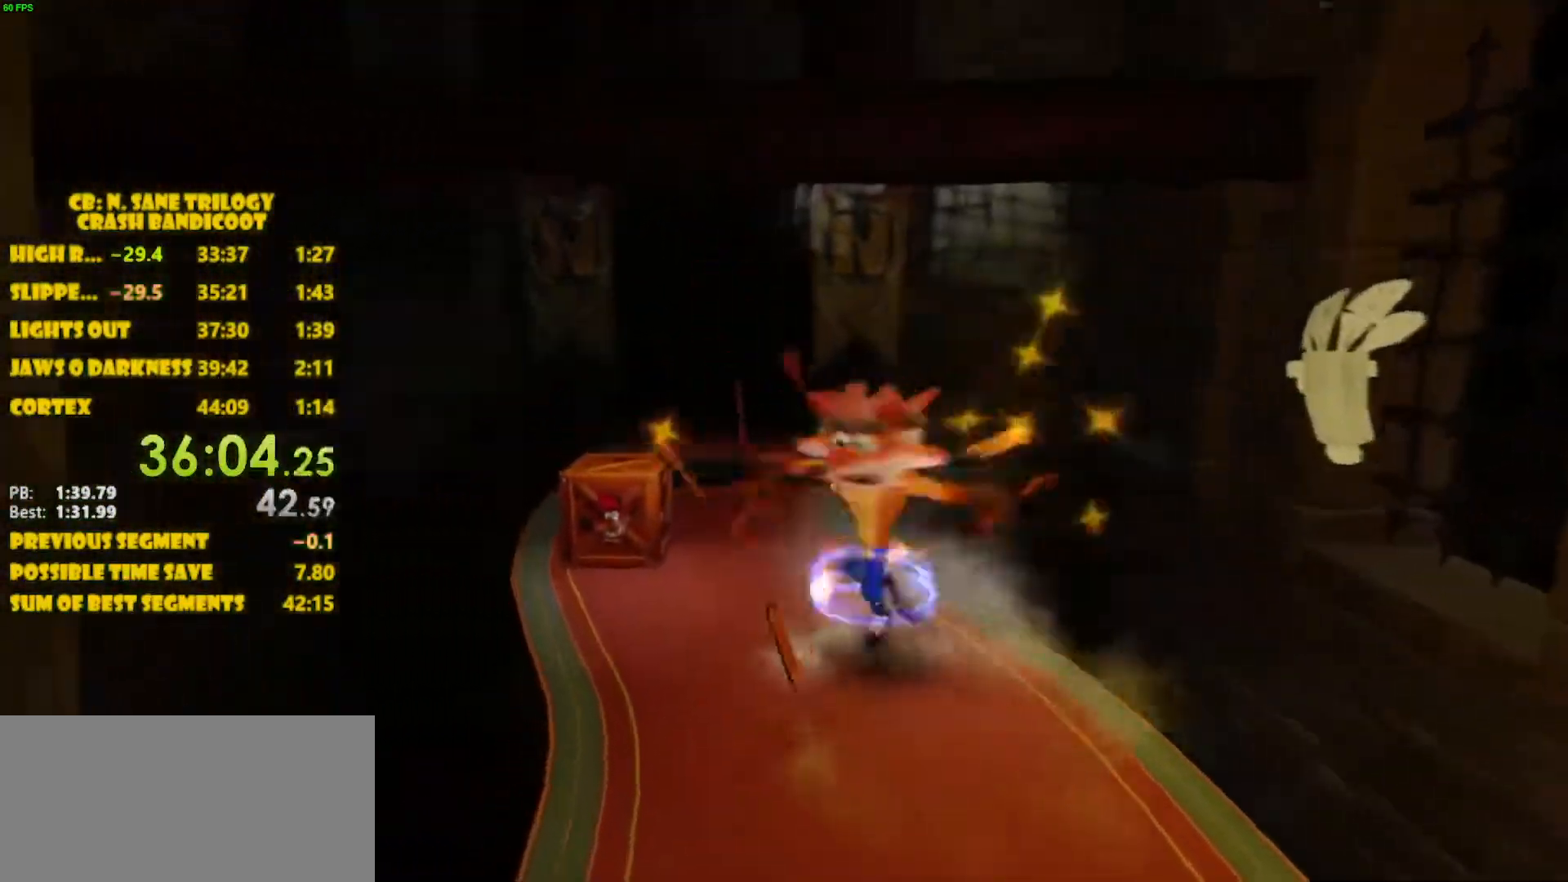
{"buttons": ["SQUARE", "DPAD_UP", "DPAD_LEFT"], "left_stick": "center", "events": [[250, "DPAD_LEFT", "up"], [450, "DPAD_LEFT", "down"], [483, "SQUARE", "down"]]}
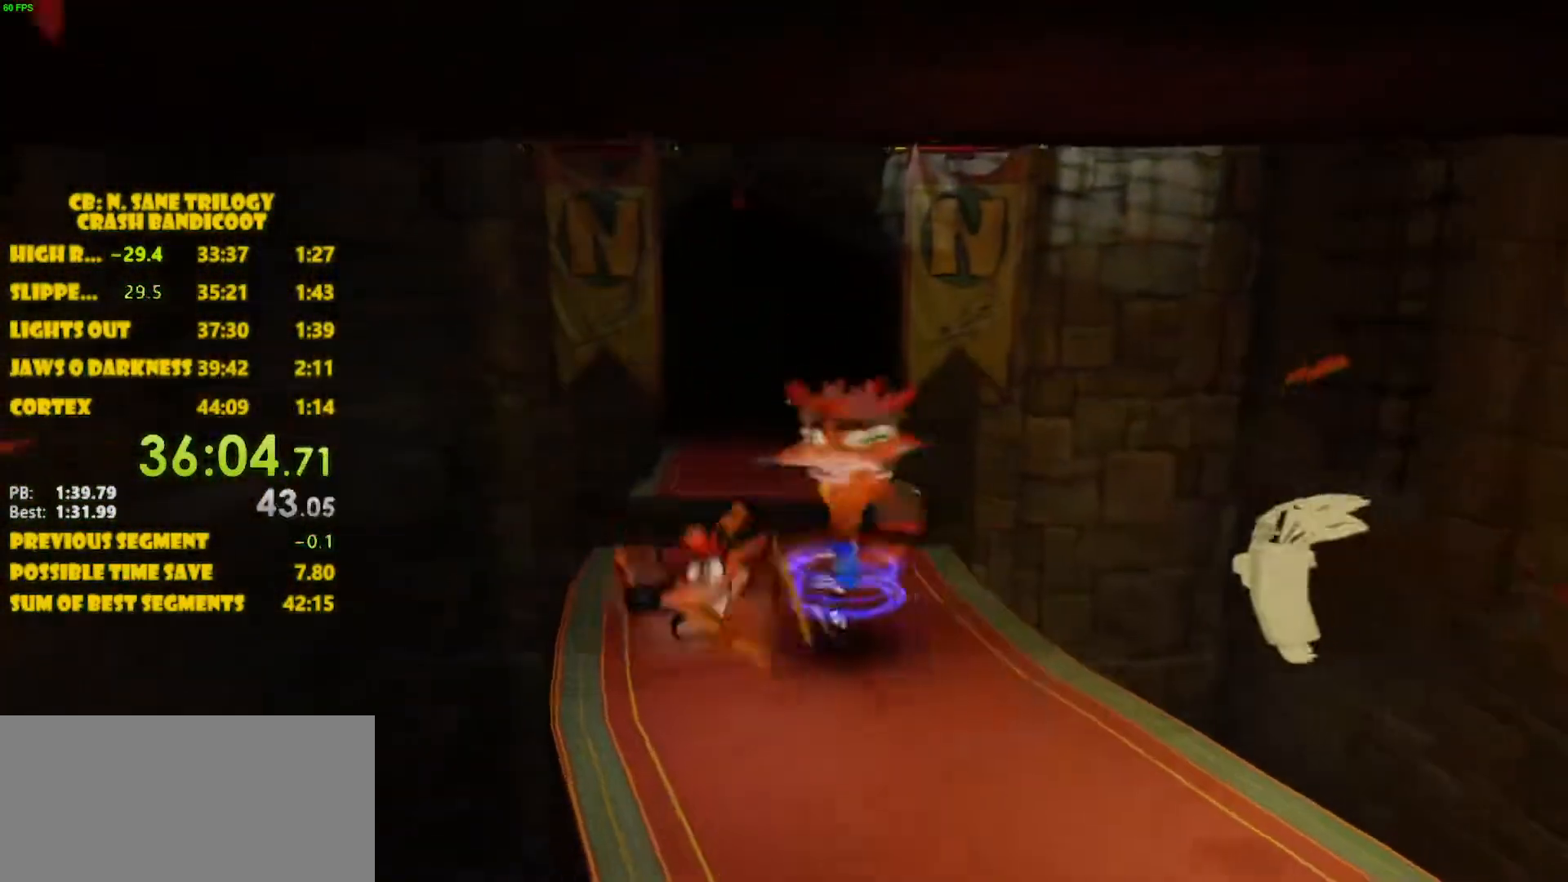
{"buttons": ["CROSS", "DPAD_UP"], "left_stick": "center", "events": [[133, "DPAD_LEFT", "up"], [133, "SQUARE", "up"], [367, "CROSS", "down"]]}
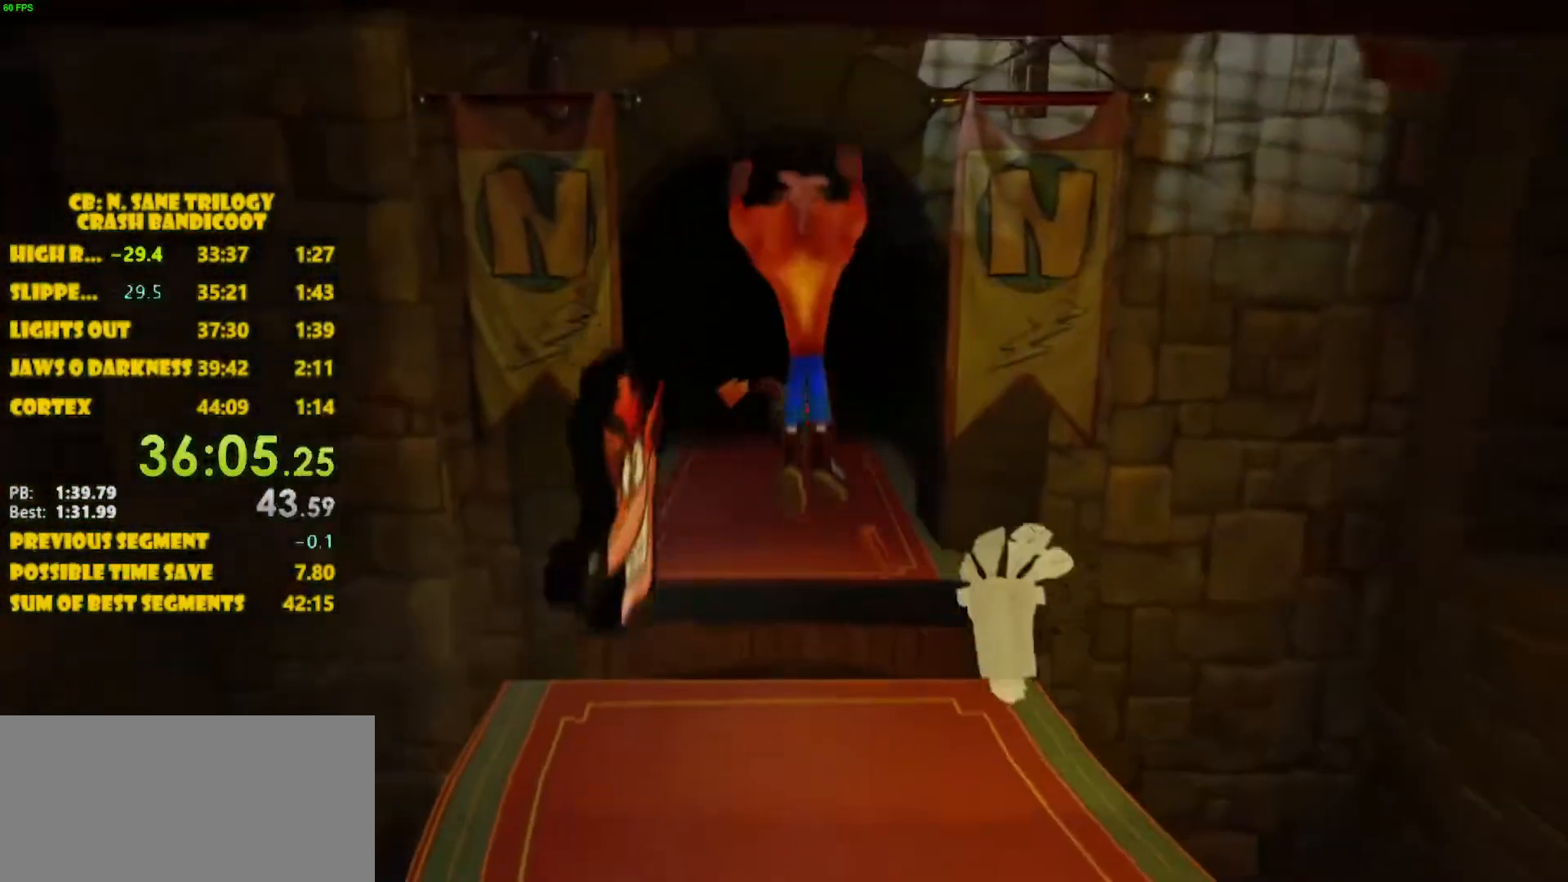
{"buttons": ["DPAD_UP"], "left_stick": "center", "events": [[333, "CROSS", "up"]]}
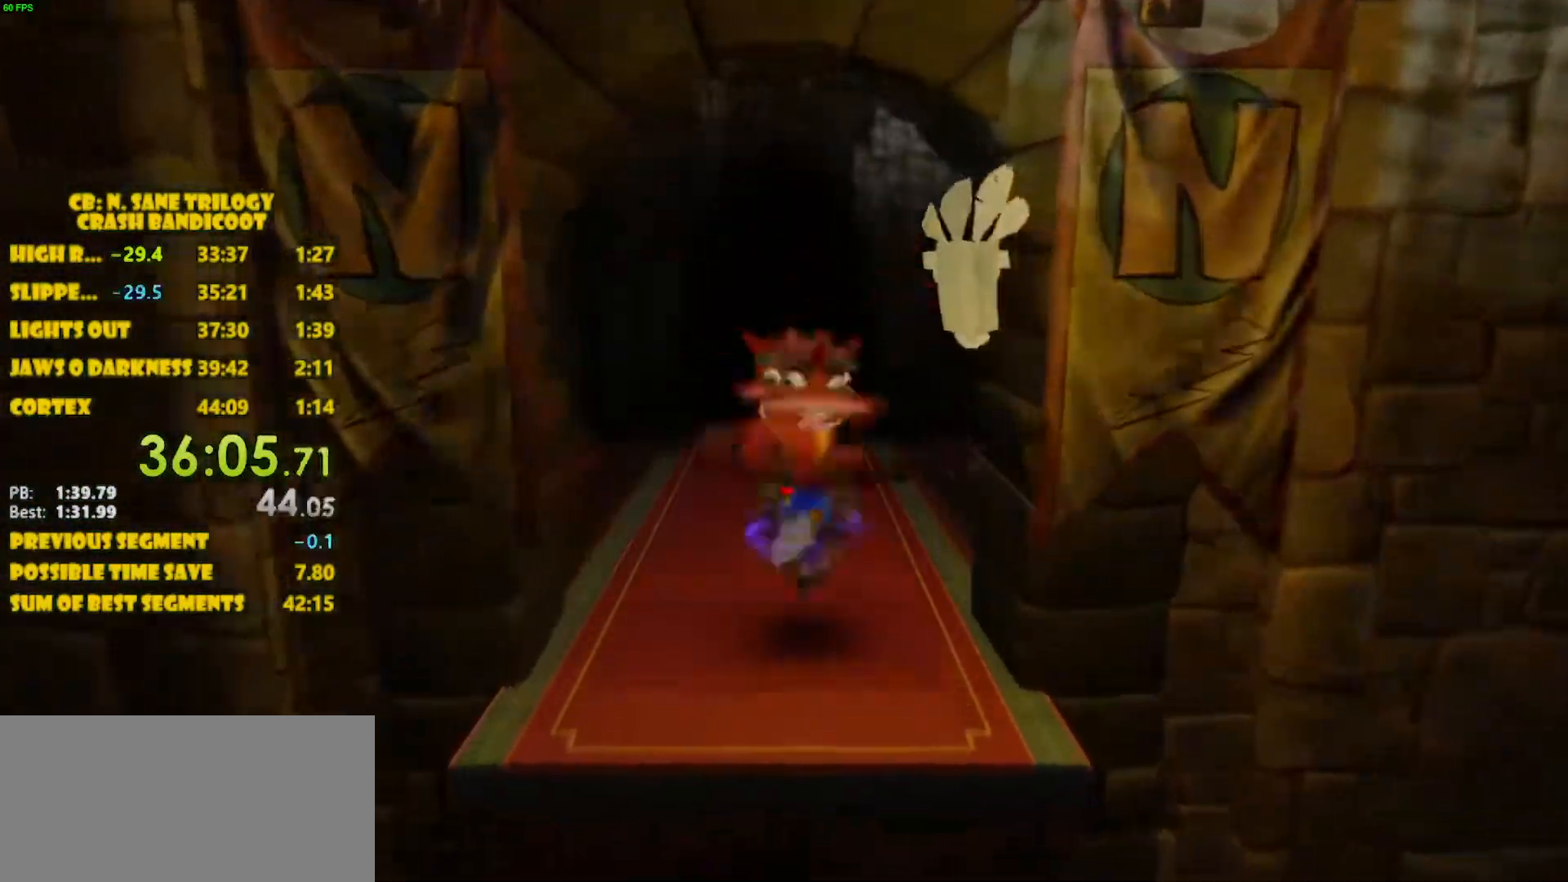
{"buttons": ["CROSS", "DPAD_UP"], "left_stick": "center", "events": [[33, "SQUARE", "down"], [117, "SQUARE", "up"], [183, "SQUARE", "down"], [283, "SQUARE", "up"], [417, "CROSS", "down"]]}
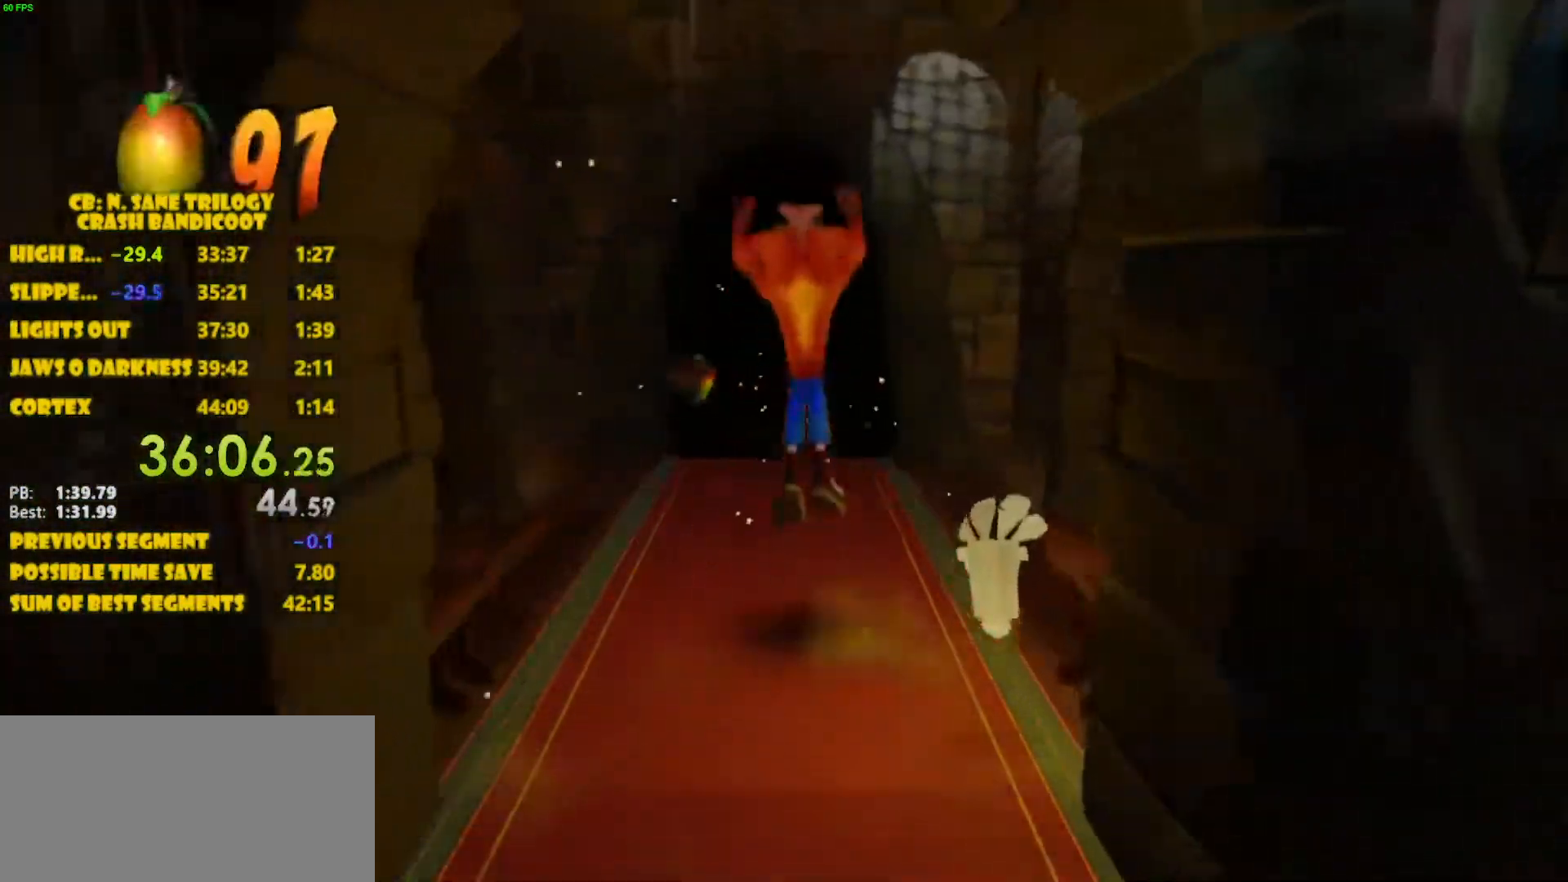
{"buttons": ["DPAD_UP"], "left_stick": "center", "events": [[317, "CROSS", "up"]]}
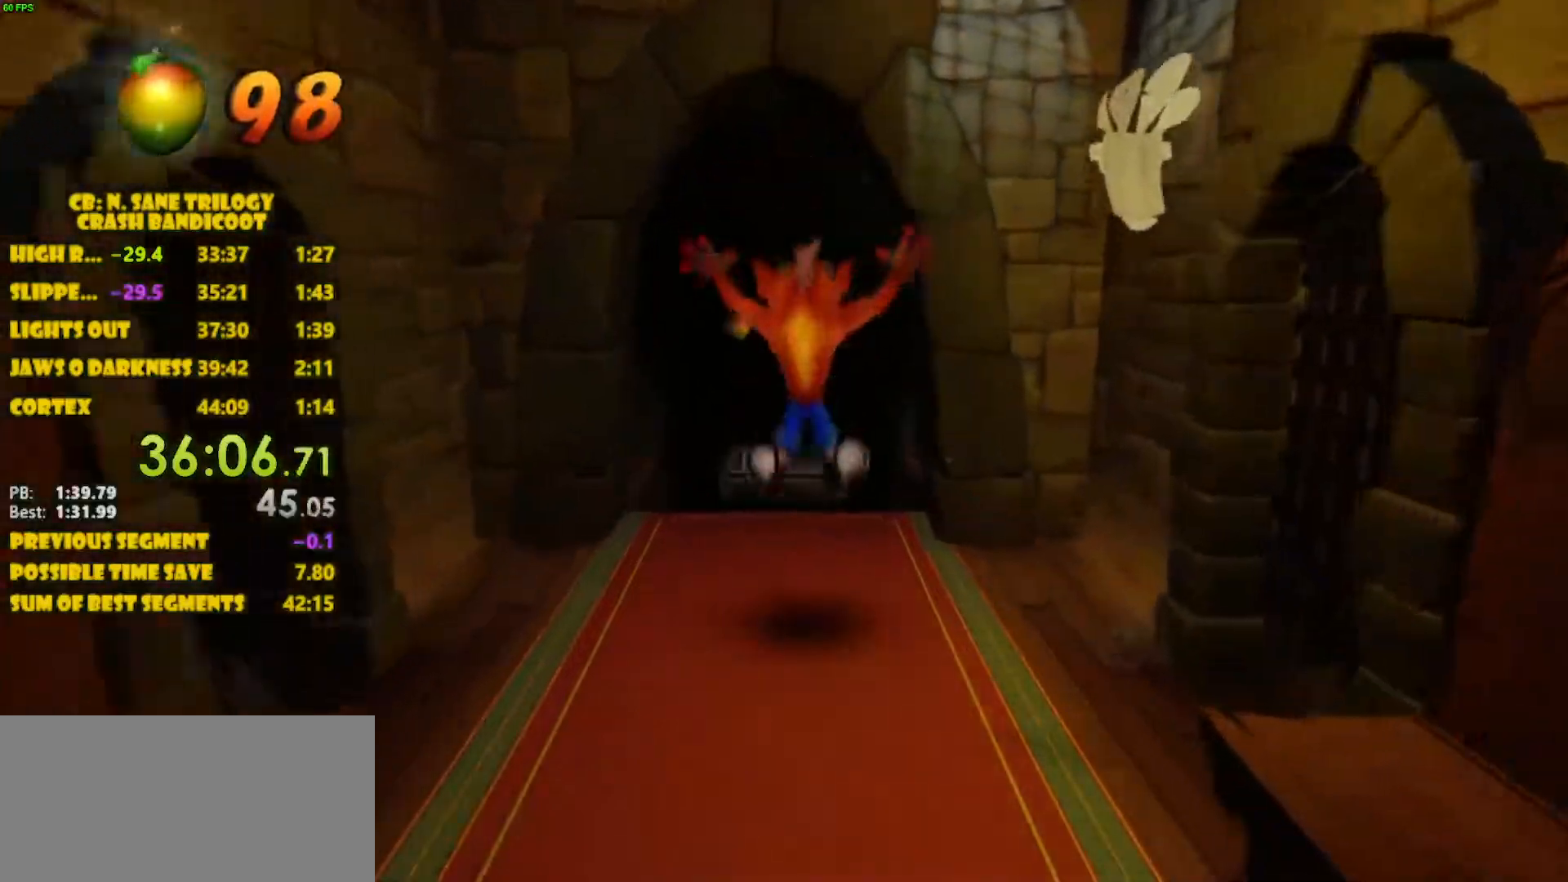
{"buttons": ["CROSS", "DPAD_UP"], "left_stick": "center", "events": [[450, "CROSS", "down"]]}
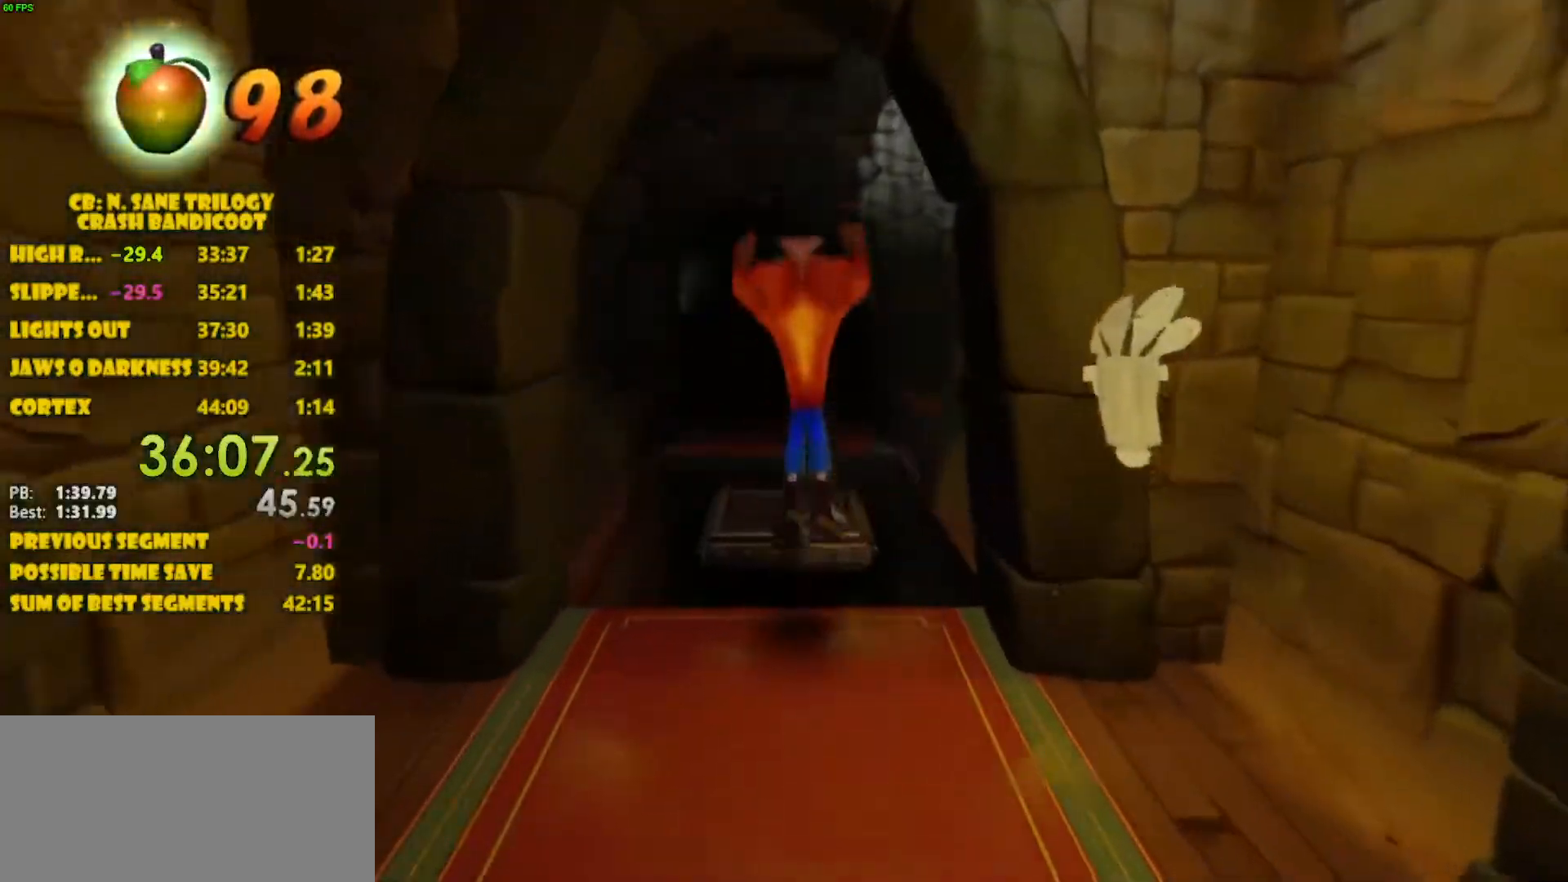
{"buttons": ["DPAD_UP"], "left_stick": "center", "events": [[250, "CROSS", "up"]]}
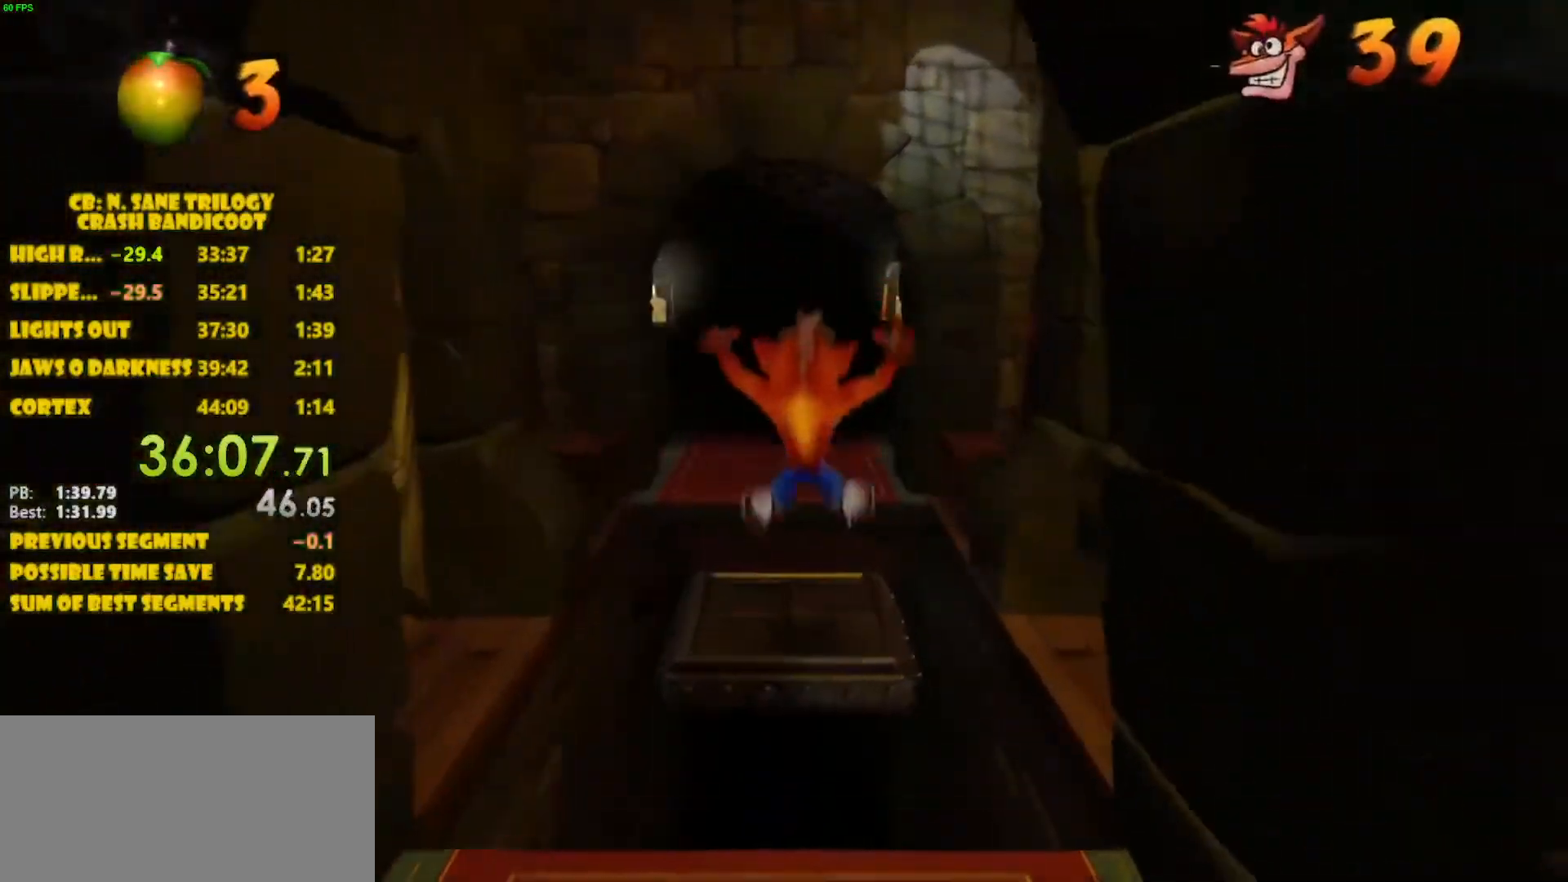
{"buttons": ["CROSS", "DPAD_UP"], "left_stick": "center", "events": [[167, "CROSS", "down"]]}
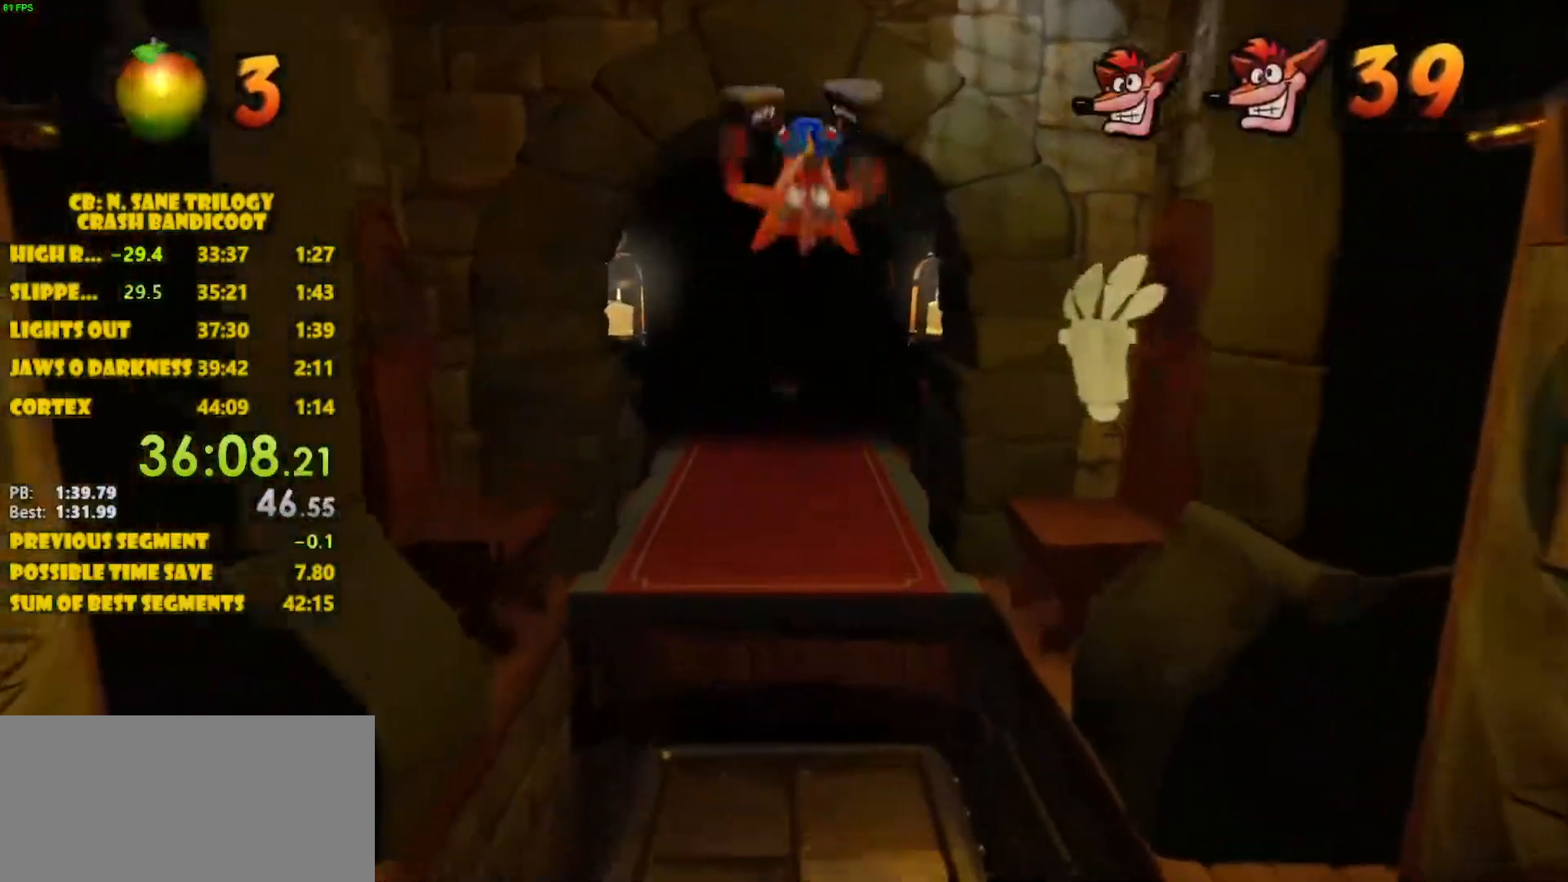
{"buttons": ["CROSS", "DPAD_UP"], "left_stick": "center", "events": [[83, "CROSS", "up"], [450, "CROSS", "down"]]}
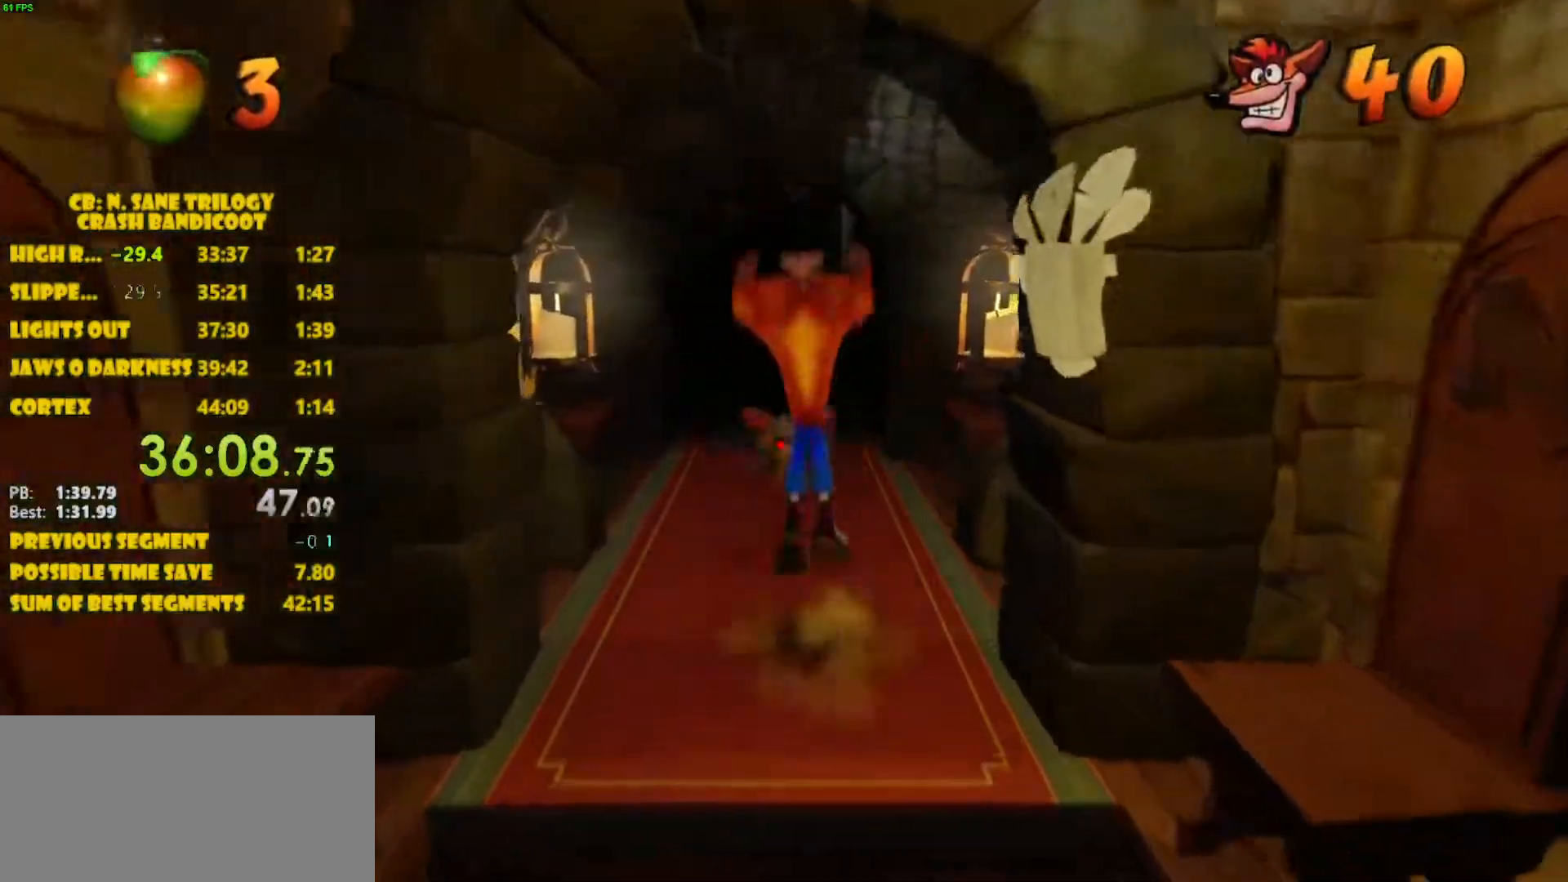
{"buttons": ["DPAD_UP"], "left_stick": "center", "events": [[167, "CROSS", "up"], [333, "SQUARE", "down"], [417, "SQUARE", "up"]]}
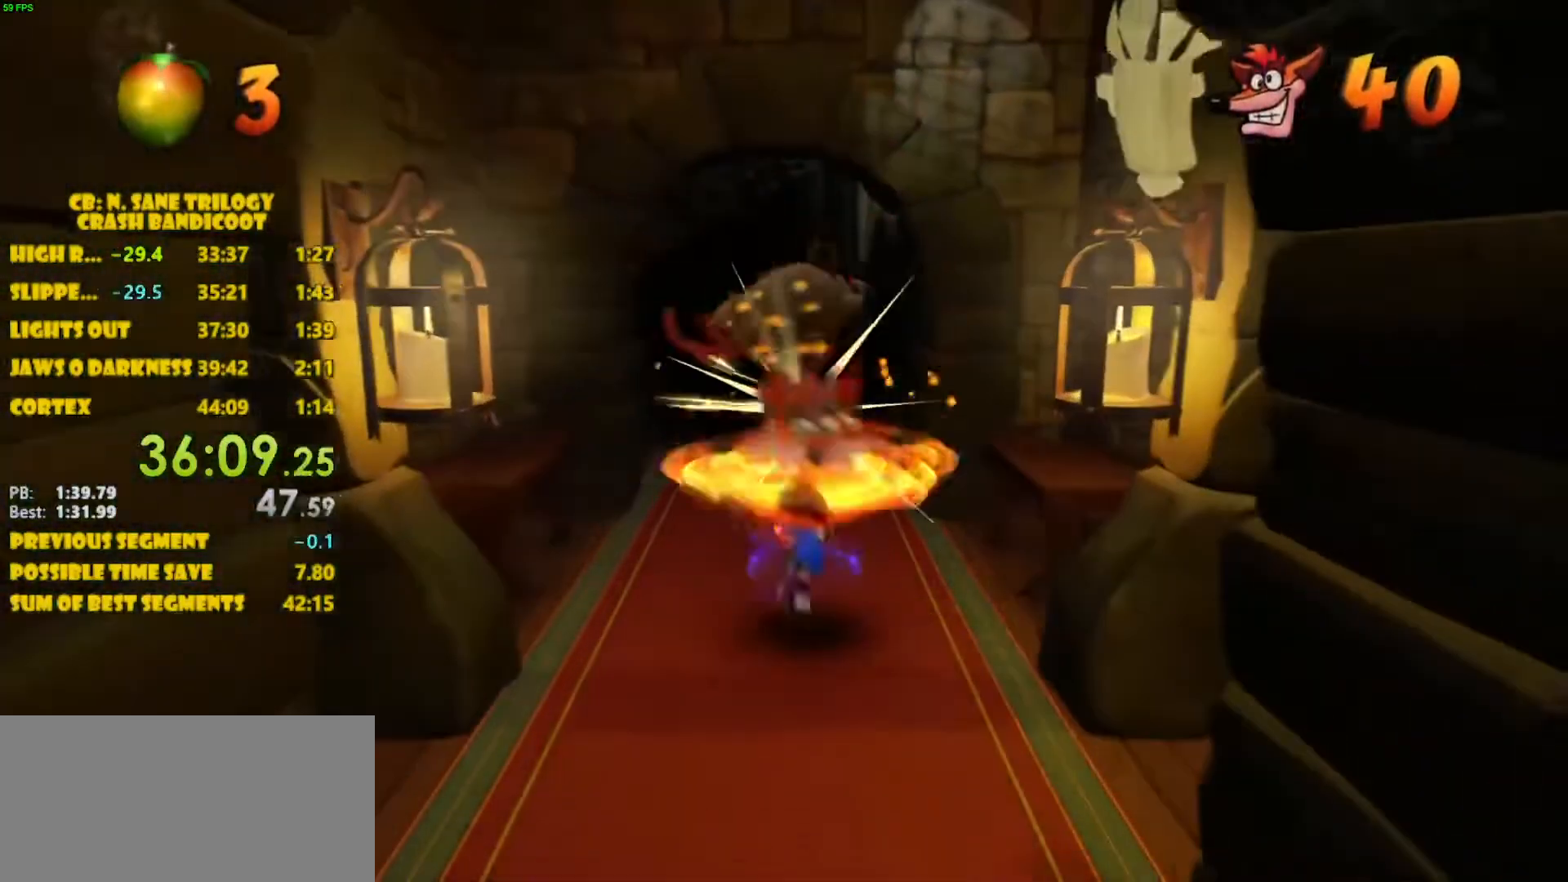
{"buttons": ["DPAD_UP"], "left_stick": "center", "events": [[50, "CROSS", "down"], [433, "CROSS", "up"]]}
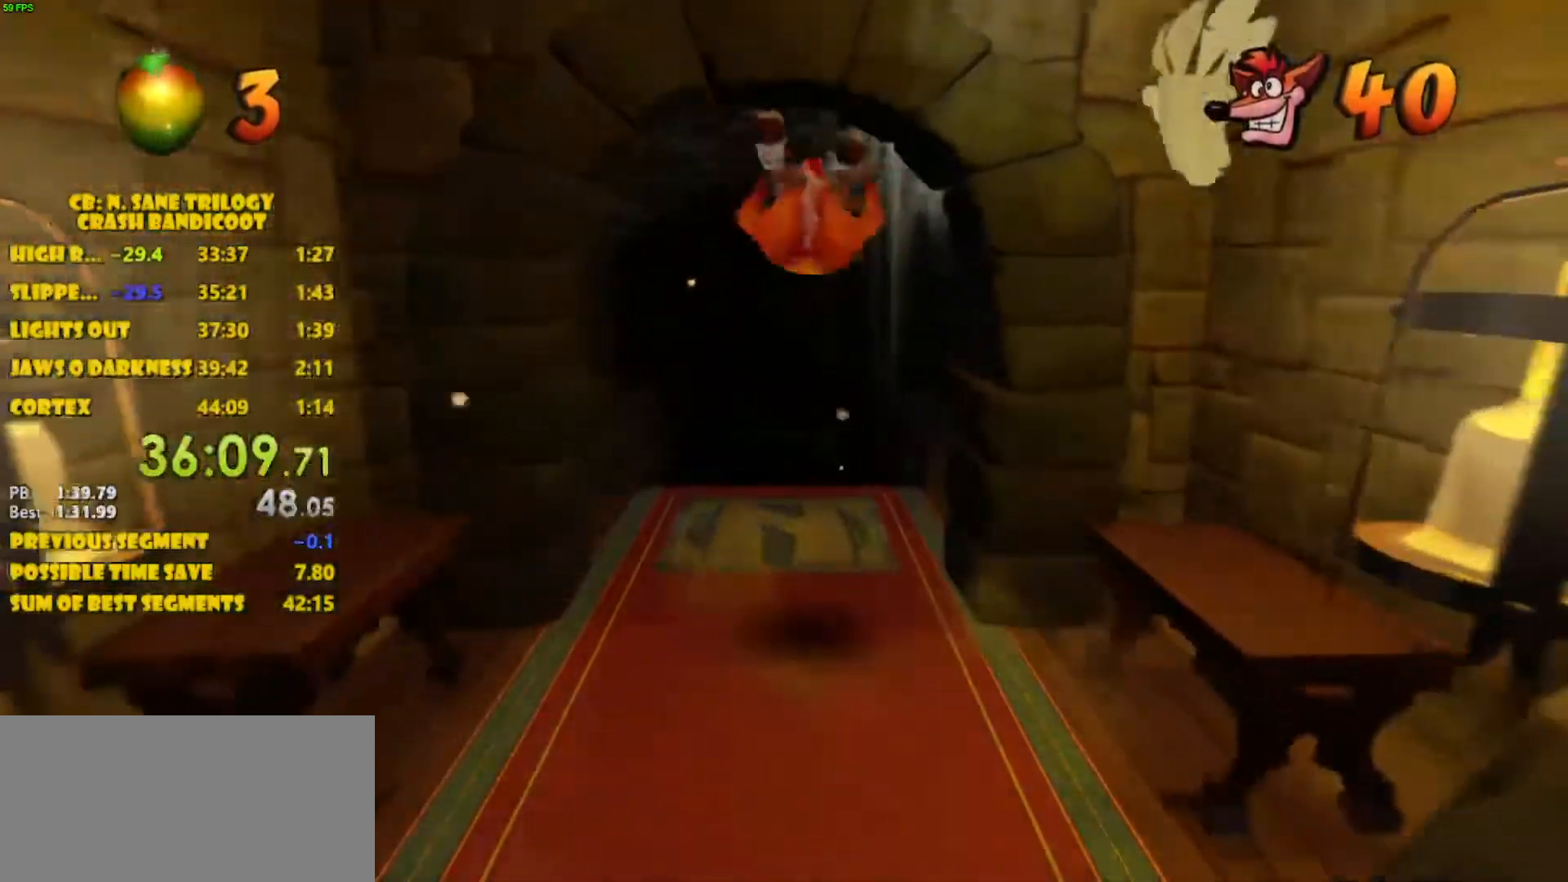
{"buttons": ["DPAD_UP"], "left_stick": "center", "events": []}
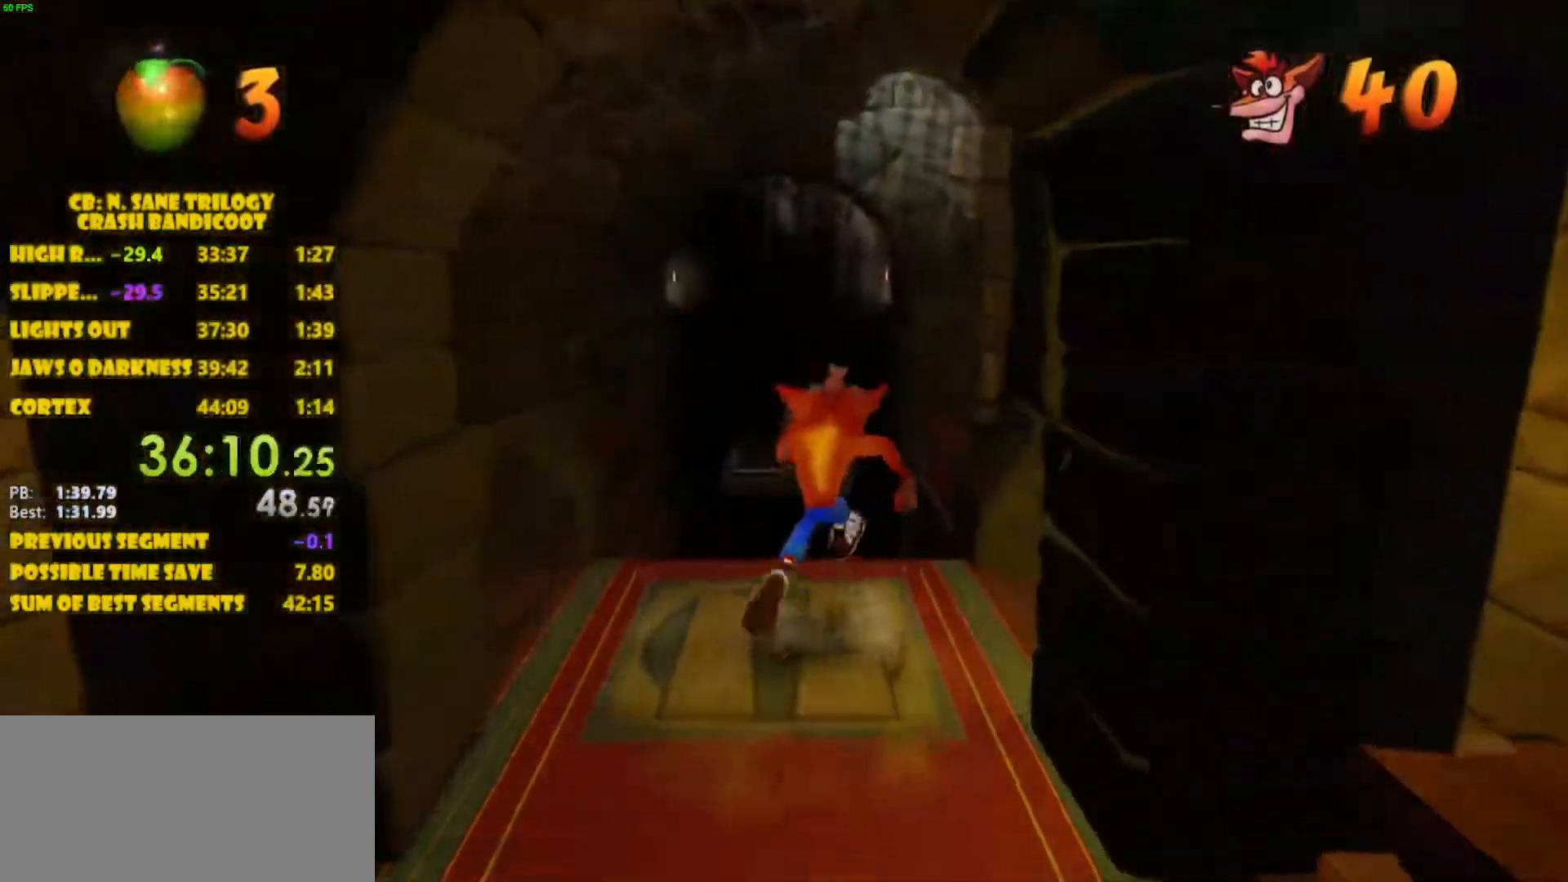
{"buttons": ["CROSS", "DPAD_UP"], "left_stick": "center", "events": [[317, "CROSS", "down"]]}
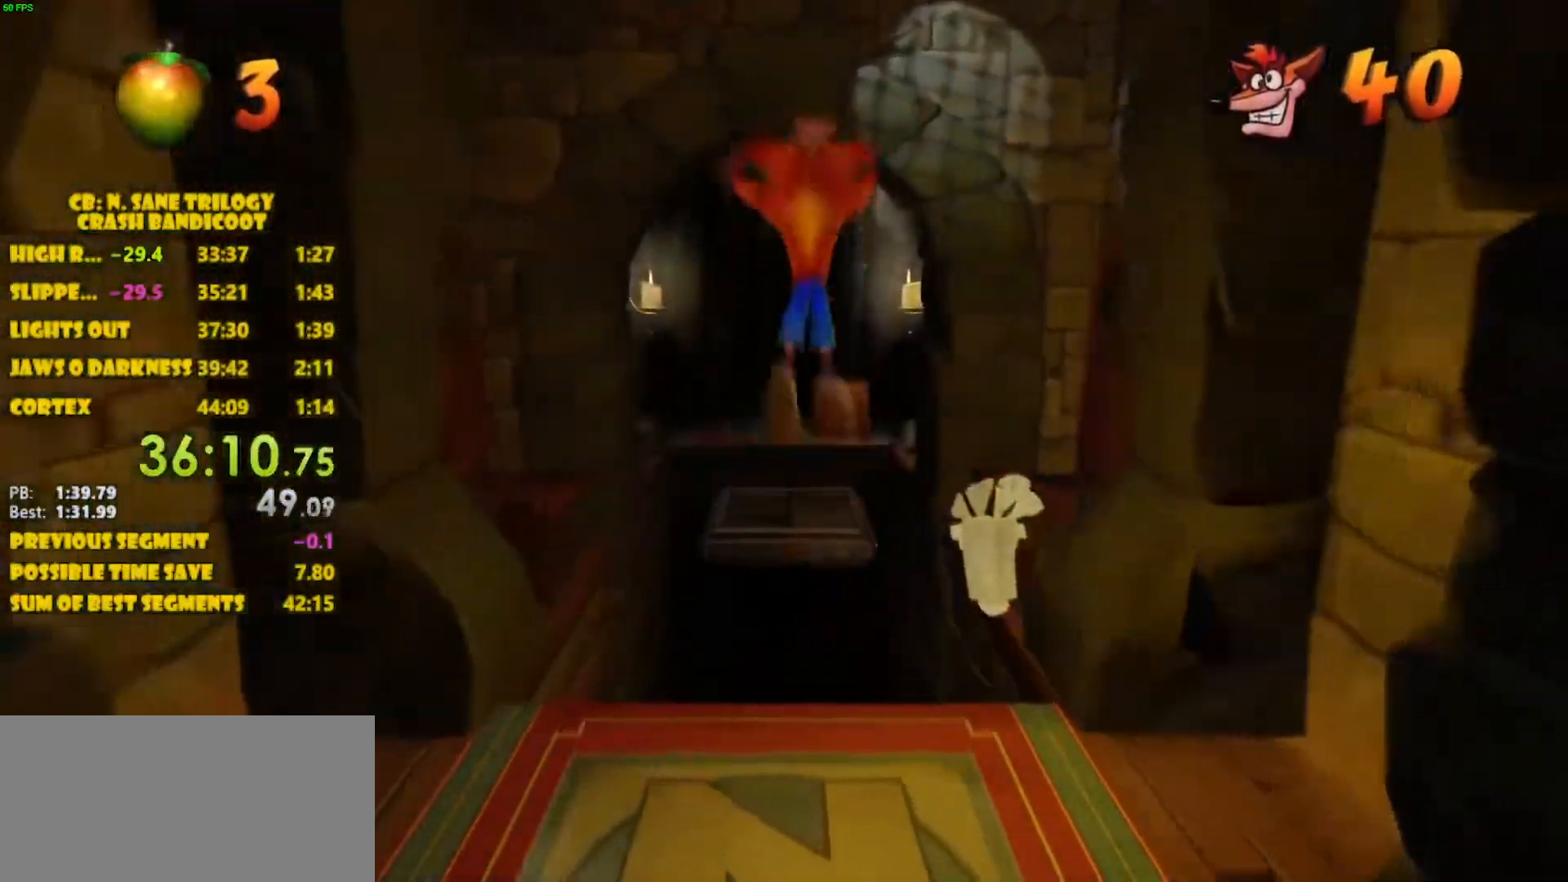
{"buttons": ["DPAD_UP"], "left_stick": "center", "events": [[283, "CROSS", "up"]]}
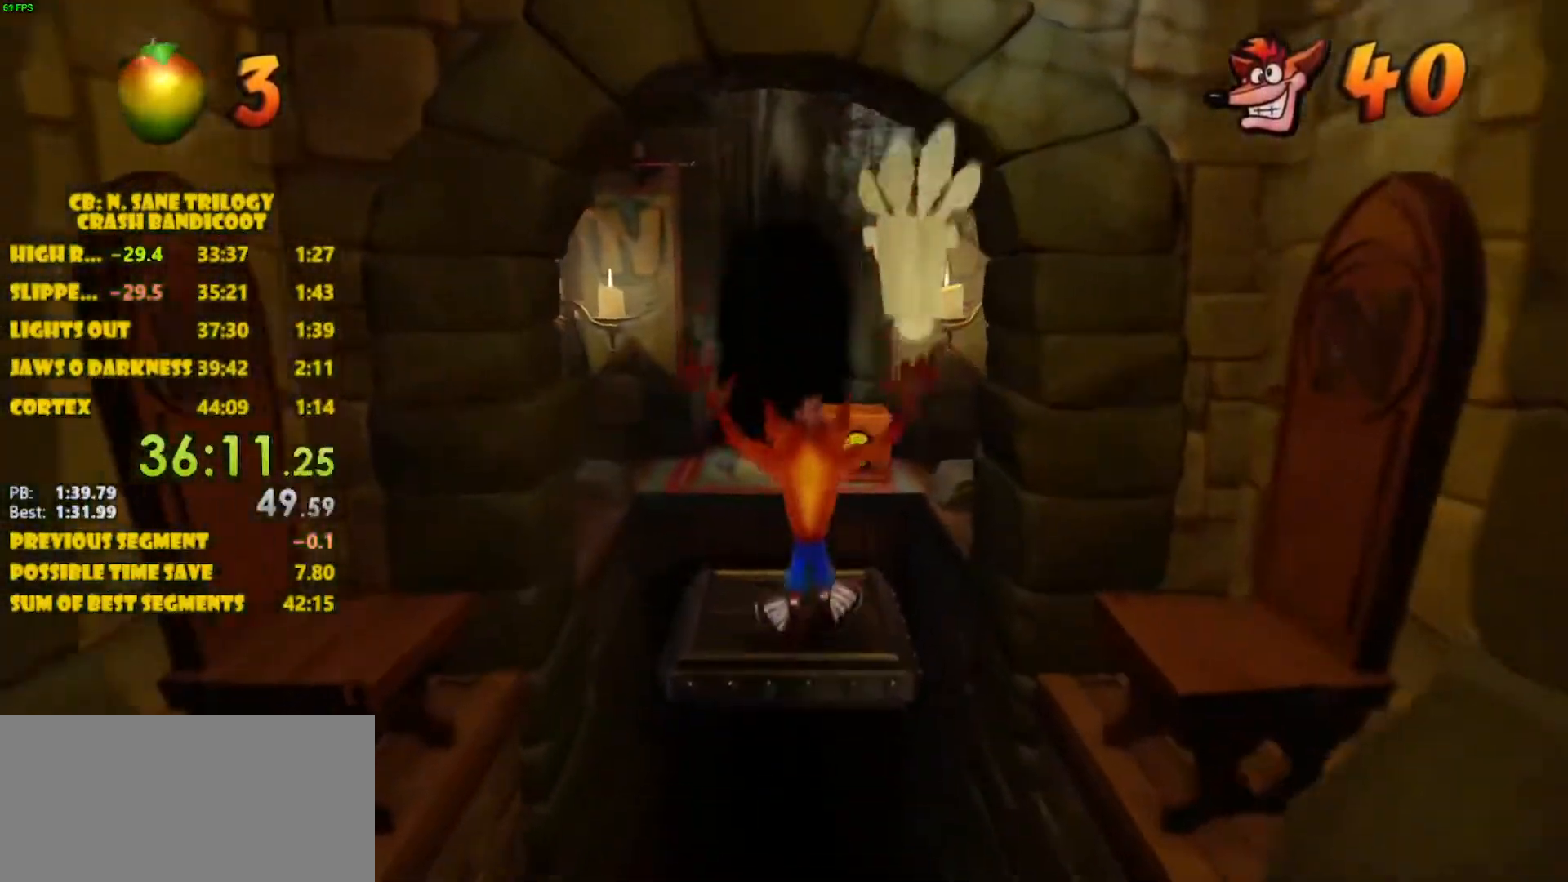
{"buttons": ["CROSS", "DPAD_UP"], "left_stick": "center", "events": [[300, "CROSS", "down"]]}
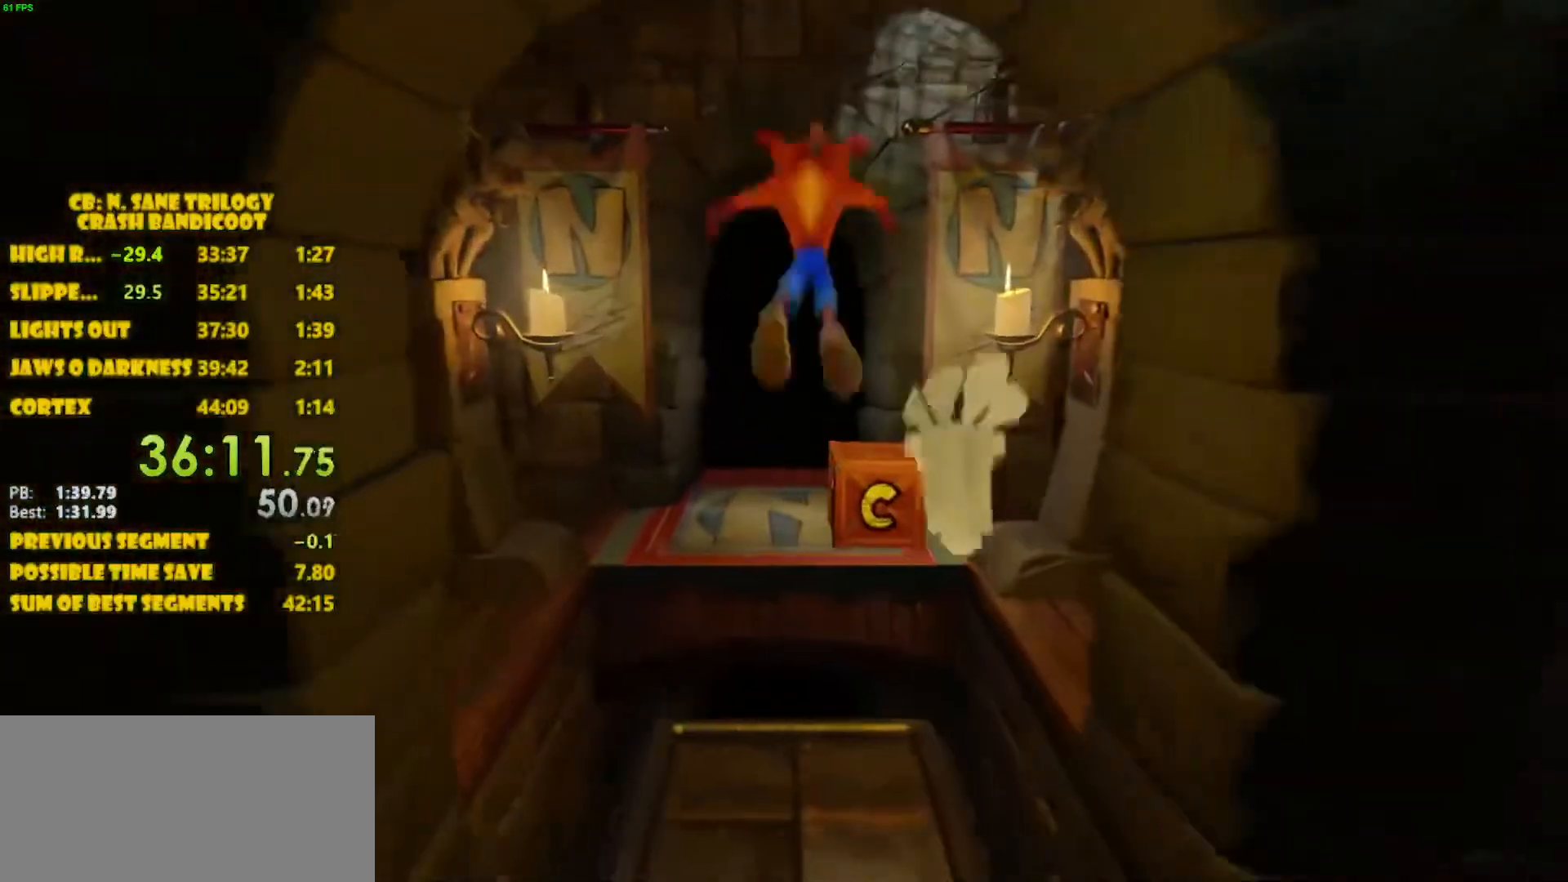
{"buttons": ["DPAD_UP"], "left_stick": "center", "events": [[183, "CROSS", "up"], [333, "SQUARE", "down"], [483, "SQUARE", "up"]]}
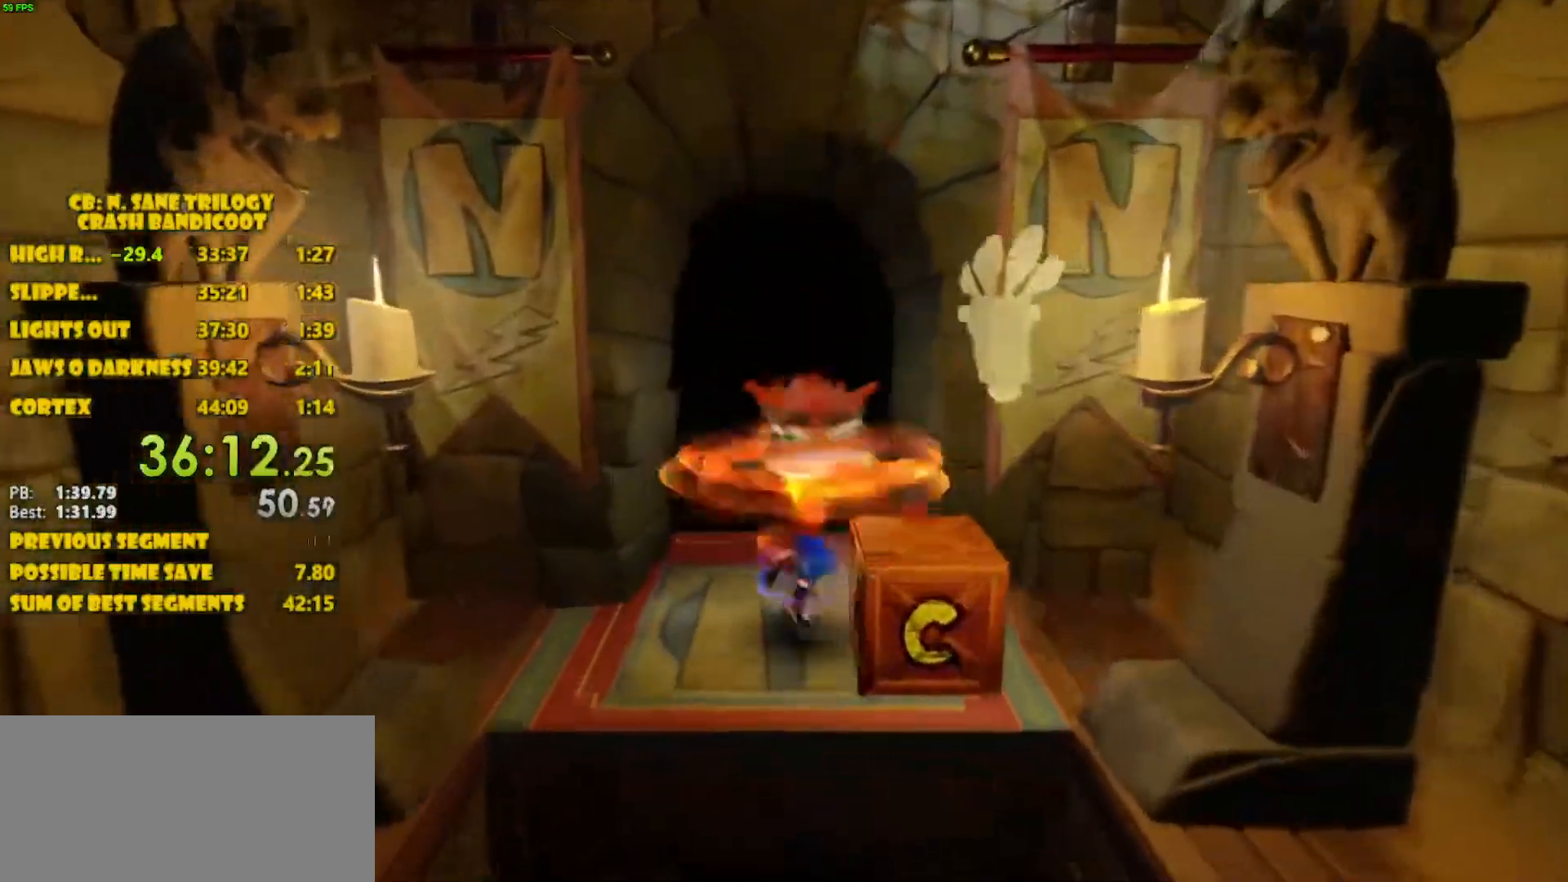
{"buttons": ["DPAD_UP"], "left_stick": "center", "events": []}
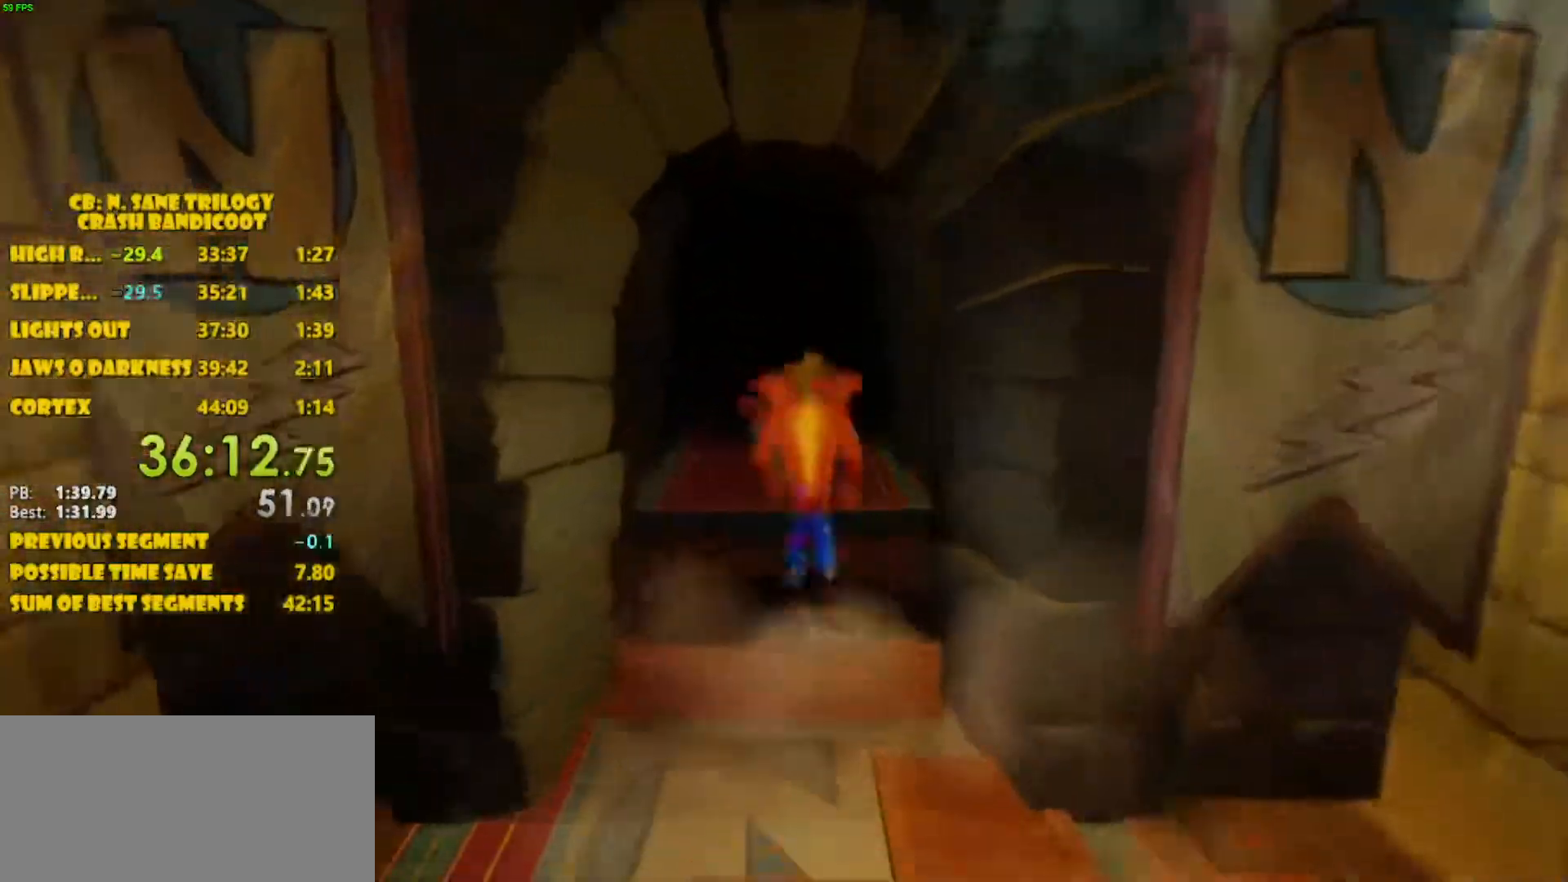
{"buttons": ["SQUARE", "DPAD_UP"], "left_stick": "center", "events": [[33, "CROSS", "down"], [450, "CROSS", "up"], [450, "SQUARE", "down"]]}
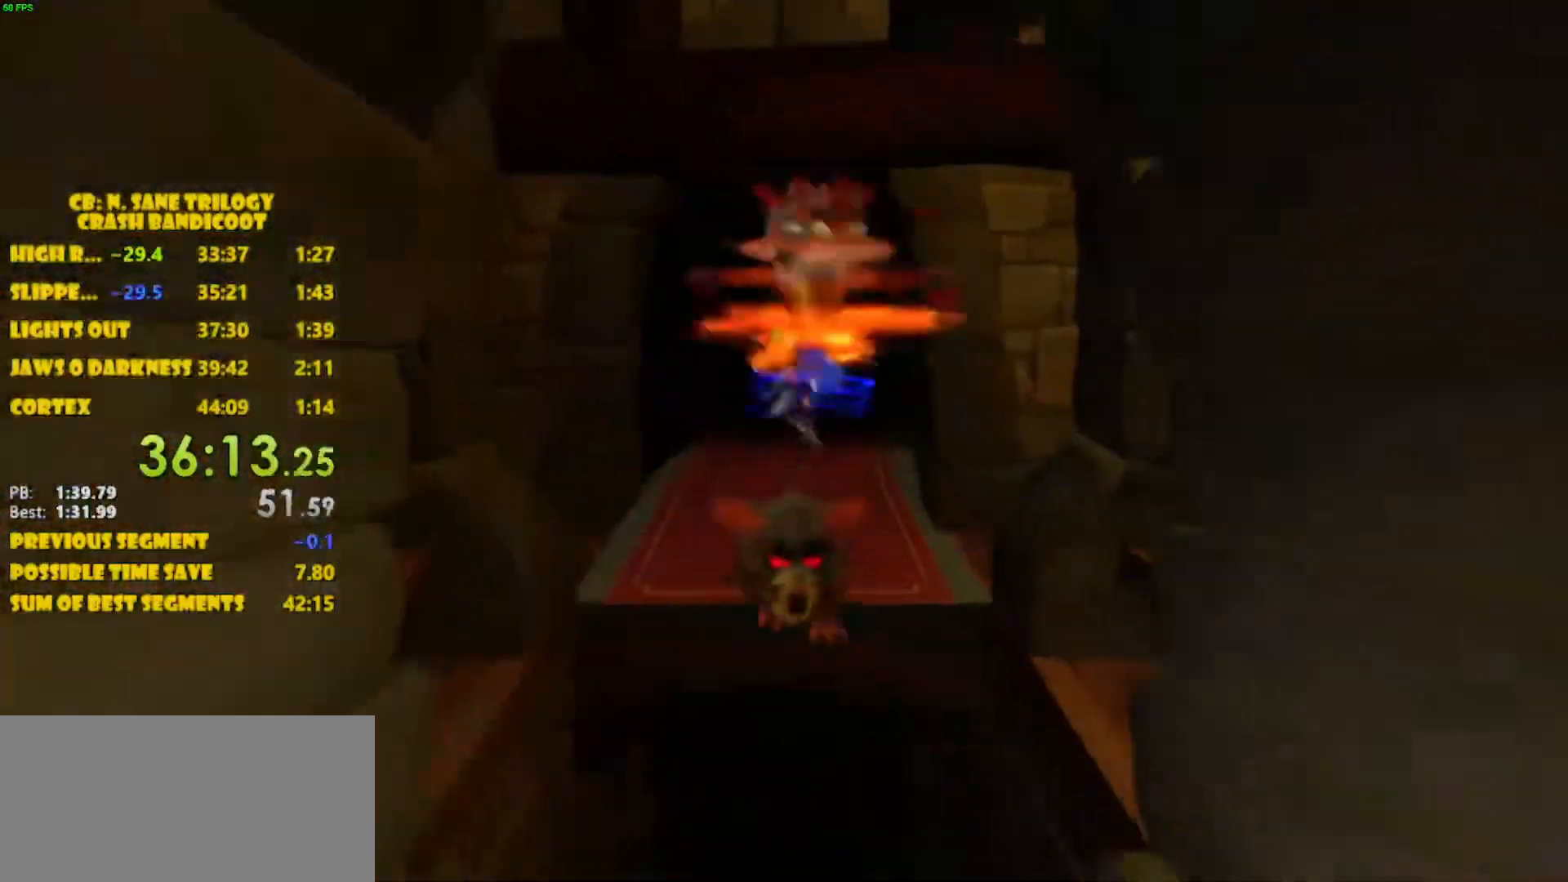
{"buttons": ["DPAD_UP"], "left_stick": "center", "events": [[133, "SQUARE", "up"], [217, "CROSS", "down"], [450, "CROSS", "up"]]}
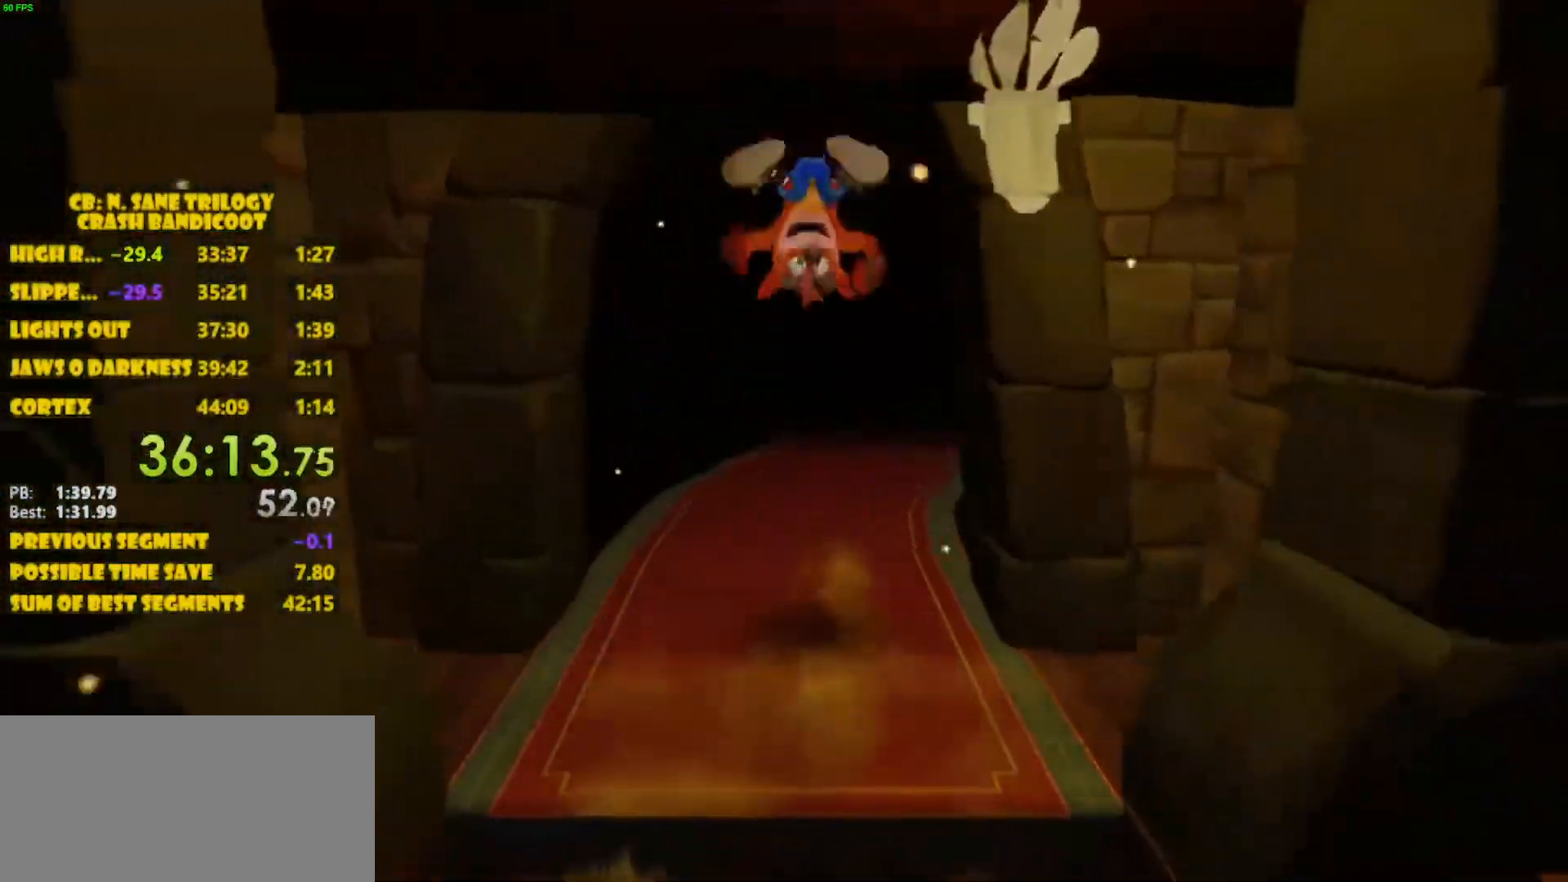
{"buttons": ["DPAD_UP"], "left_stick": "center", "events": []}
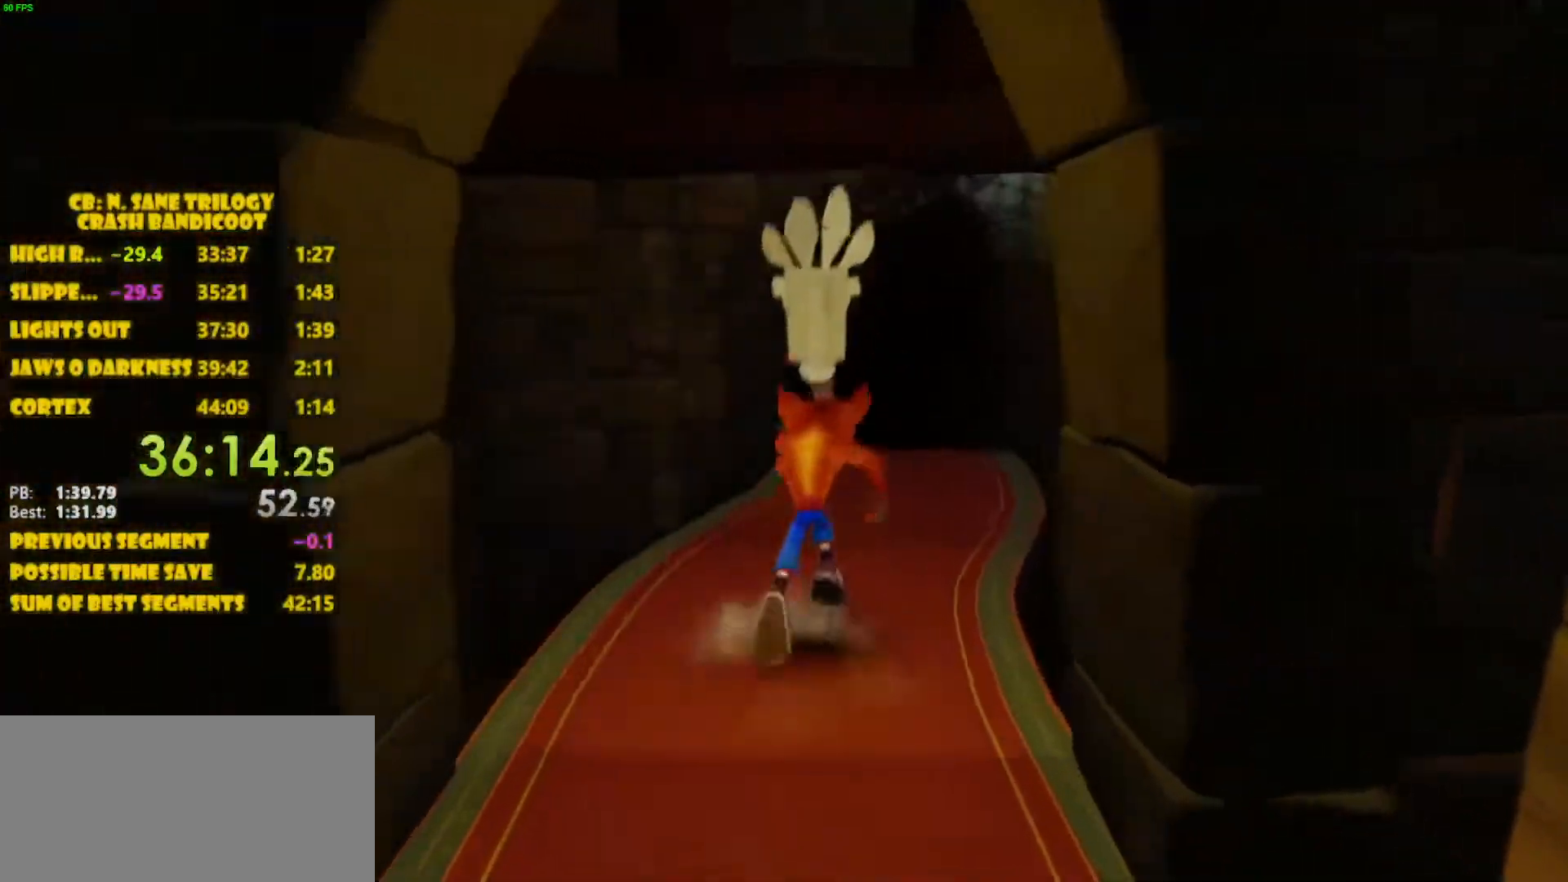
{"buttons": ["CROSS", "DPAD_UP", "DPAD_RIGHT"], "left_stick": "center", "events": [[117, "CROSS", "down"], [183, "DPAD_RIGHT", "down"]]}
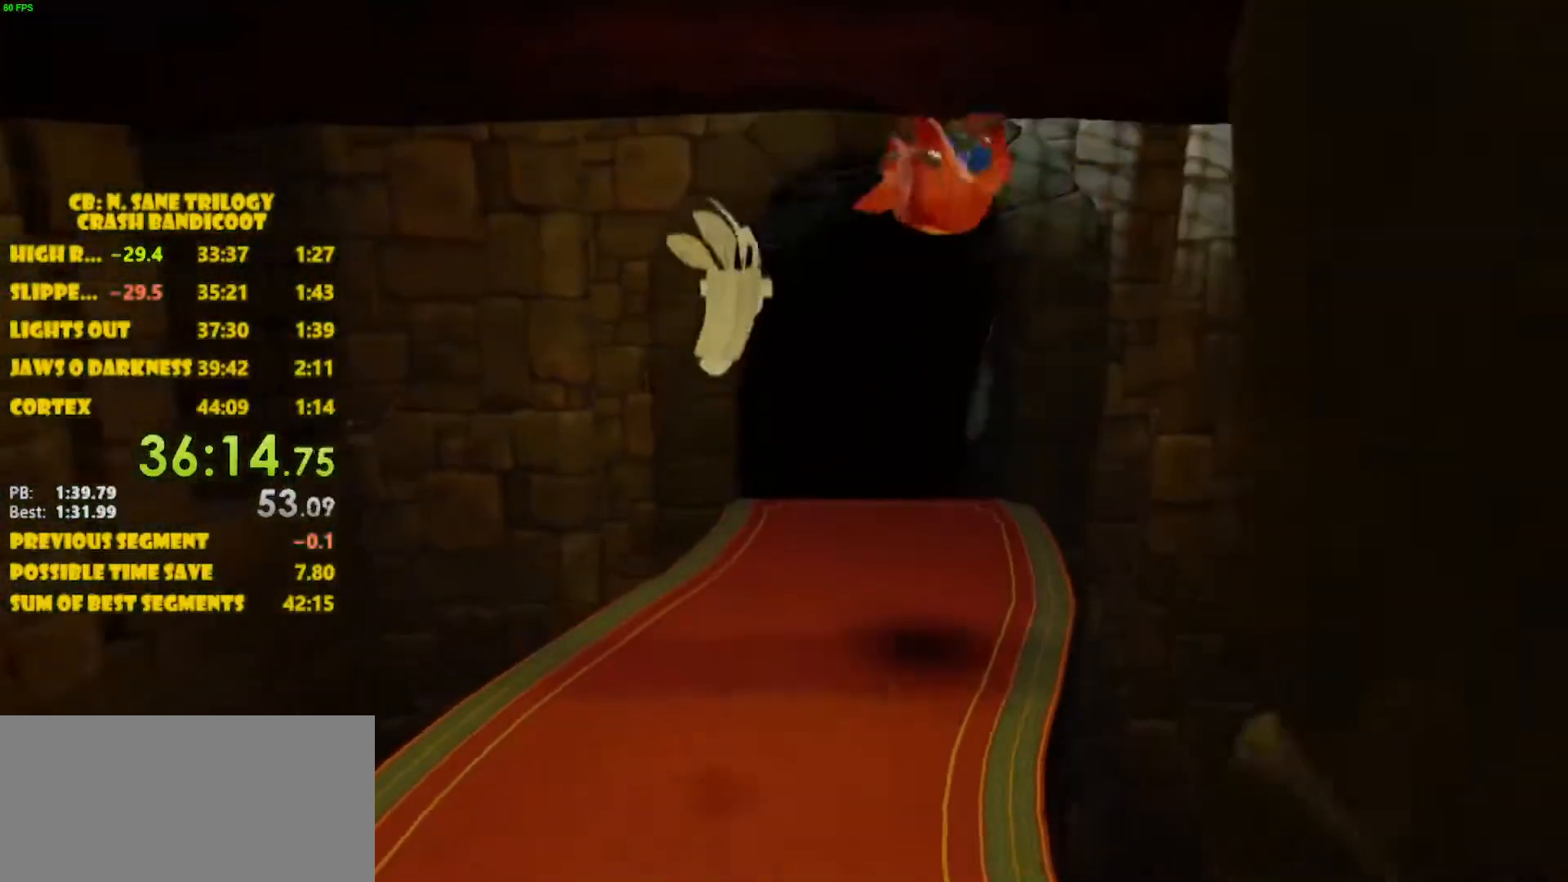
{"buttons": ["DPAD_UP"], "left_stick": "center", "events": [[50, "DPAD_RIGHT", "up"], [67, "CROSS", "up"]]}
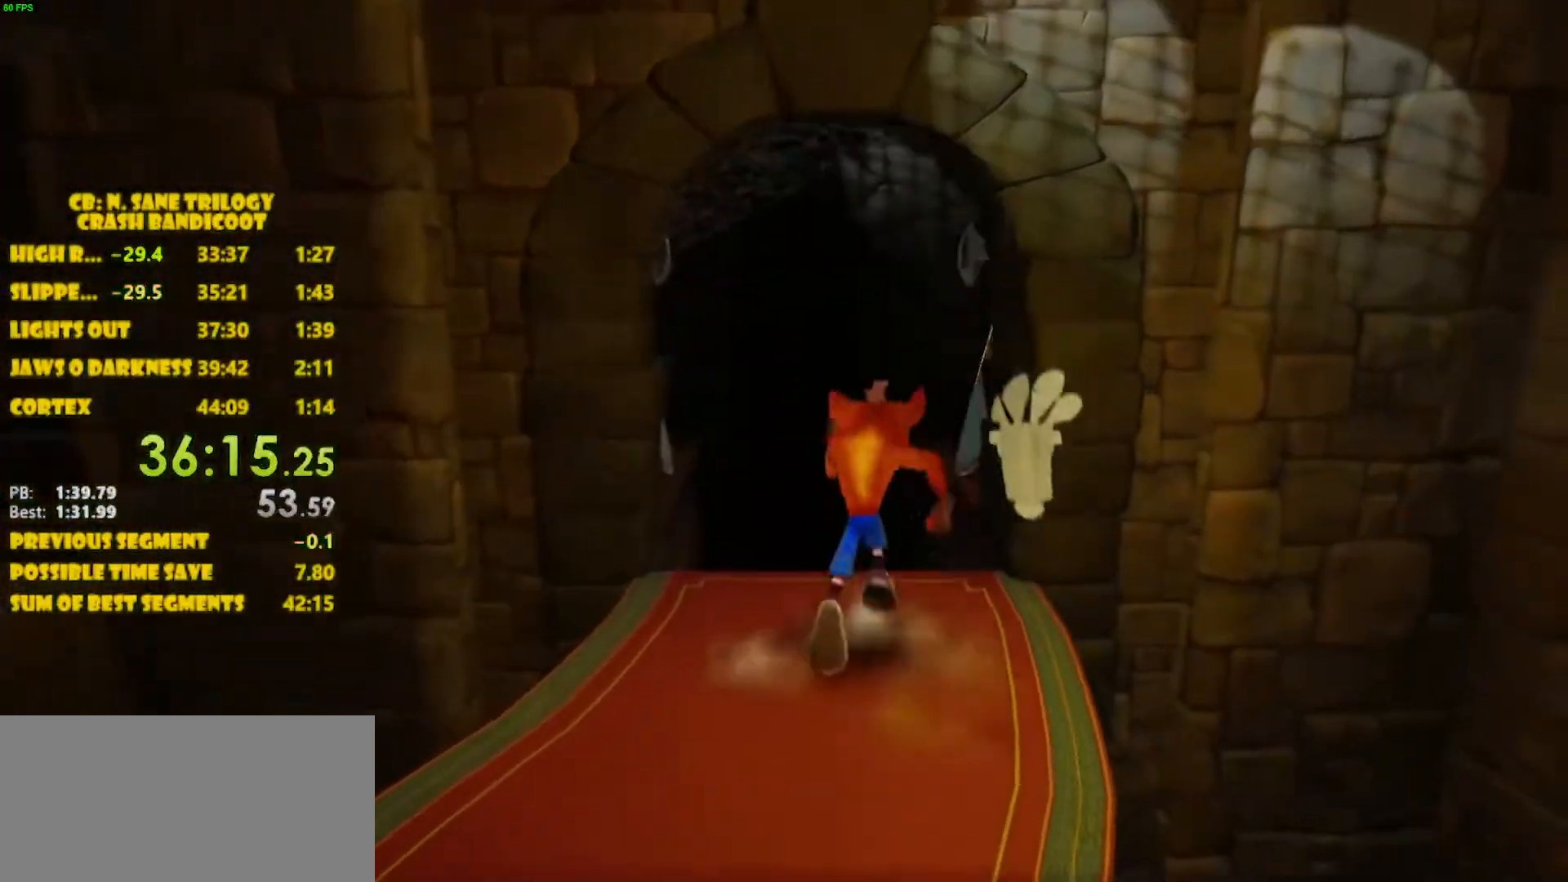
{"buttons": ["CROSS", "DPAD_UP"], "left_stick": "center", "events": [[400, "CROSS", "down"]]}